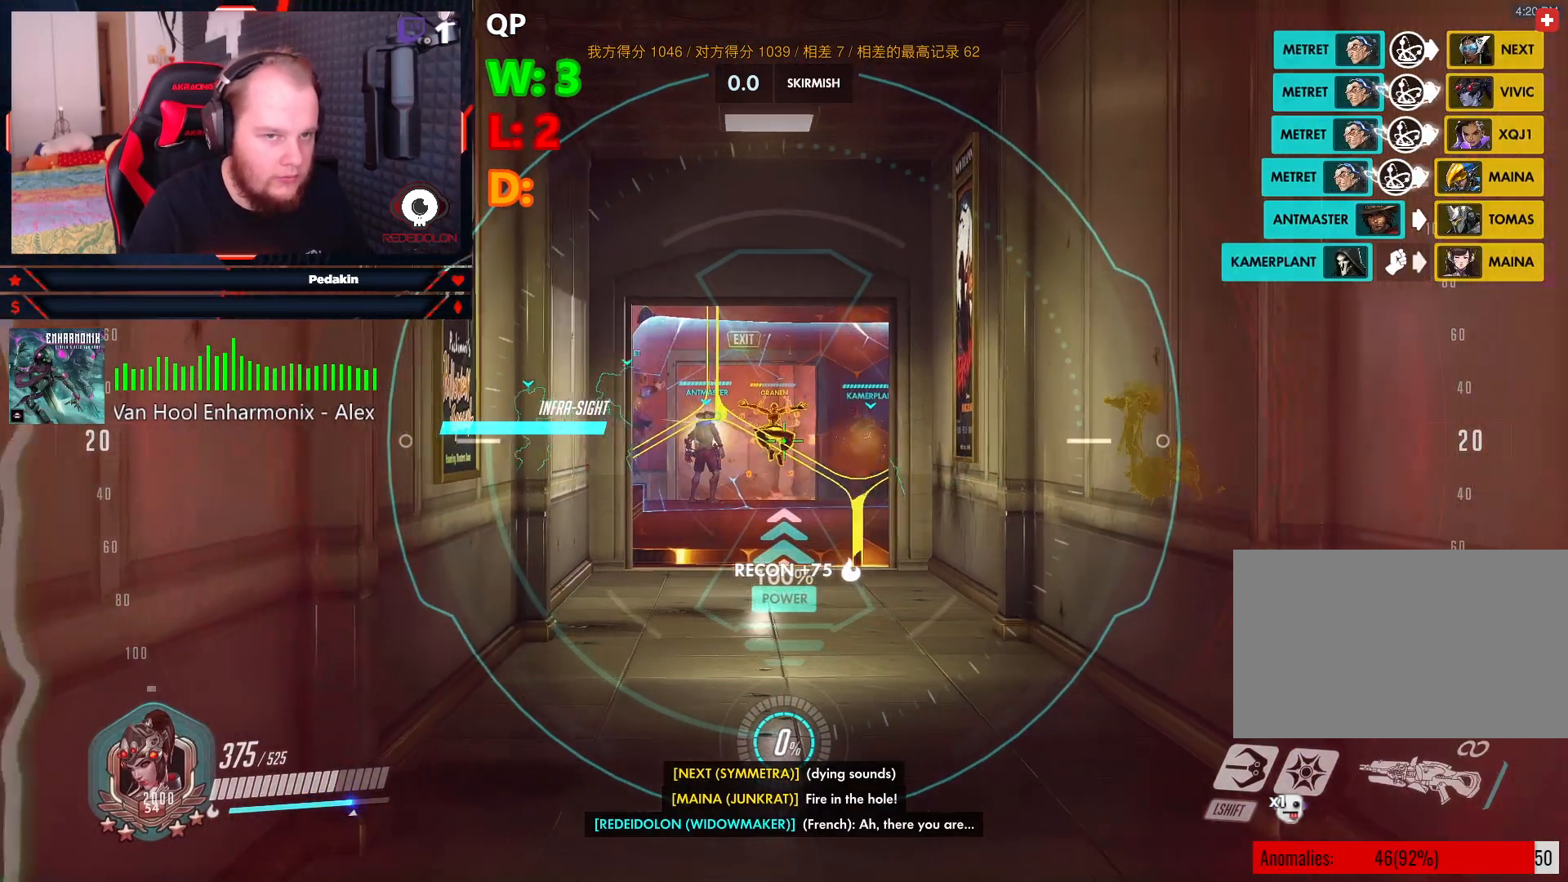
Gameplay with keyboard and mouse; each line is a JSON object with the keys and mouse buttons held at the frame after it. "events" lists presses ("down") and releases ("up") of "1", "2", "3", "4", "5", "a", "alt", "c", "caps_lock", "ctrl", "d", "e", "f", "g", "q", "r", "s", "shift", "space", "t", "tab", "v", "w", "x", "z", "mouse_left", "mouse_wheel" and "mouse_right" between this image and that frame as [ms after this image, input, new state], when the widget could be followed in between. "mouse_left", "mouse_wheel", "mouse_right" = the "left", "wheel", "right" buttons of the "mouse" list. No other keys are recorded. "wheel" means that the mouse wheel is clicked or scrolled. Not read: mouse_move.
{"keys": ["w"], "mouse": ["right"], "events": []}
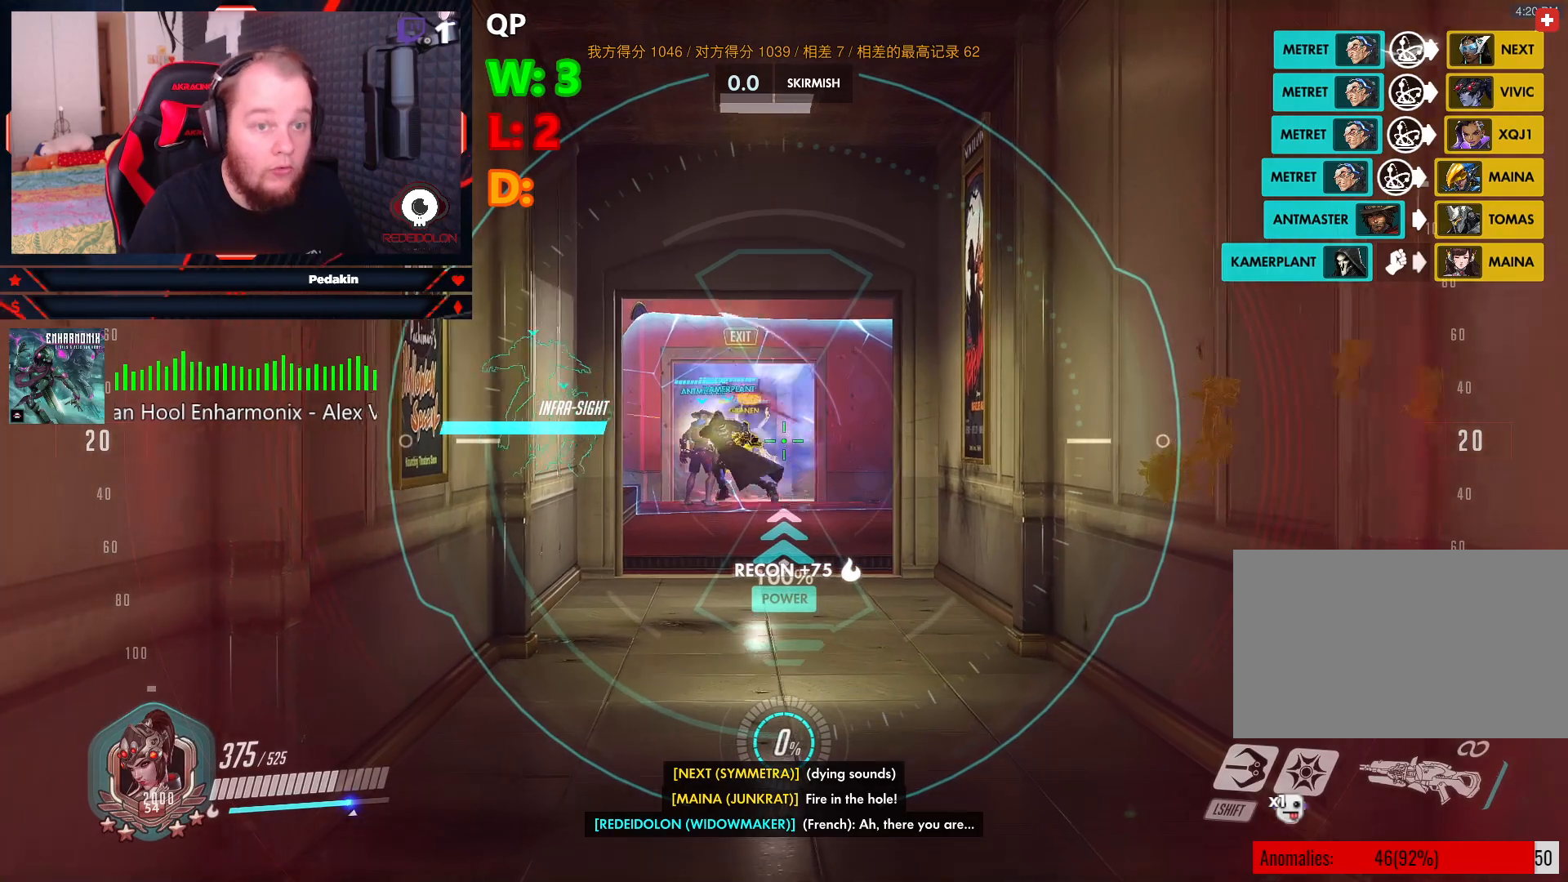
{"keys": ["d"], "mouse": ["right"], "events": [[208, "d", "down"], [250, "w", "up"]]}
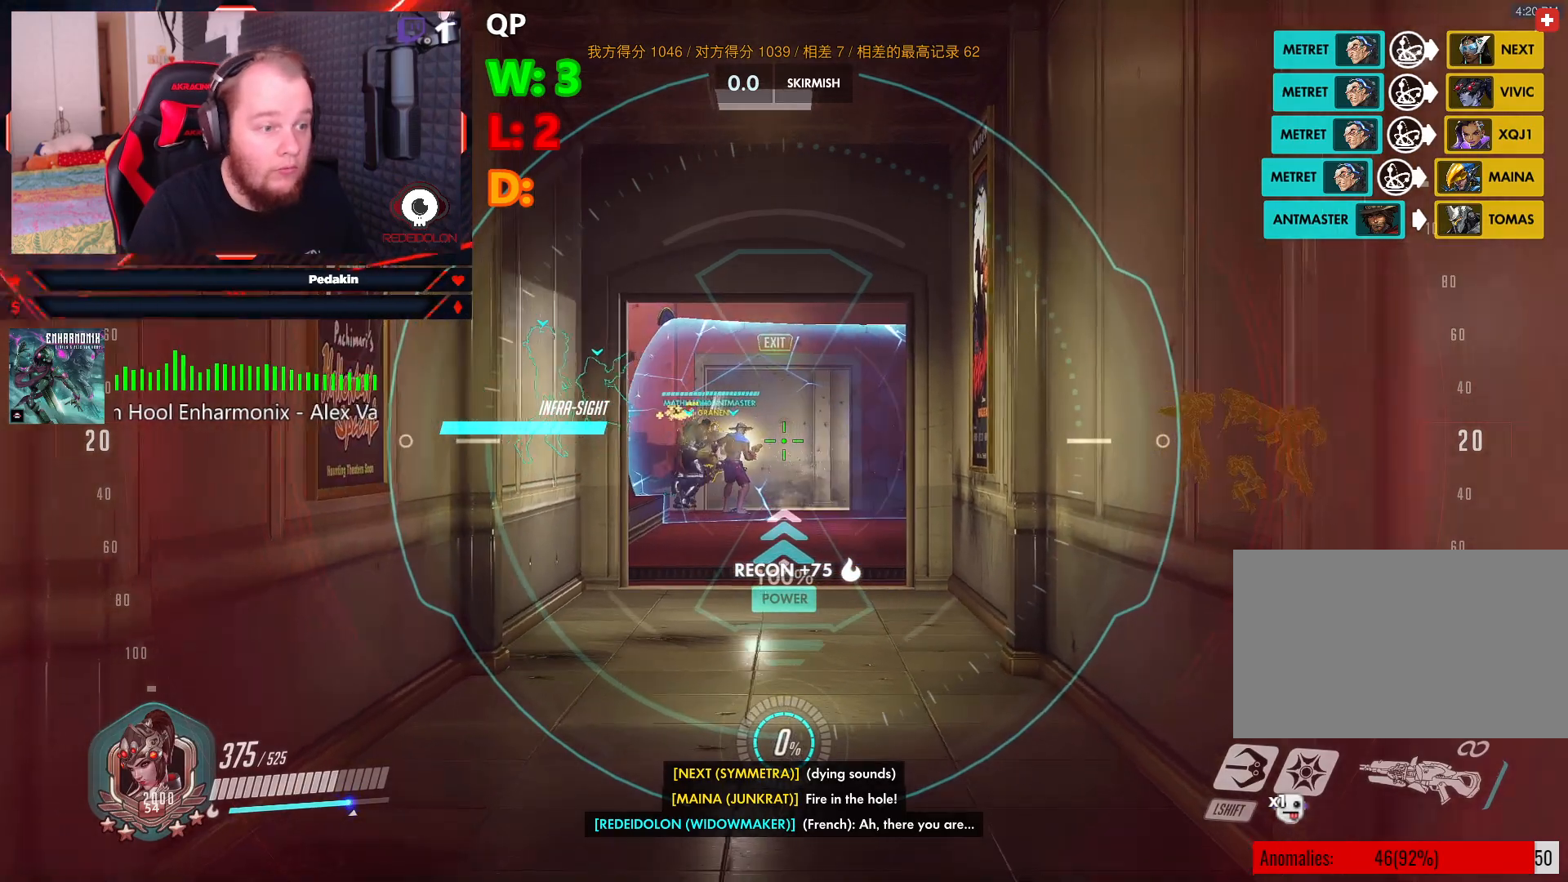
{"keys": ["a"], "mouse": ["right"], "events": [[271, "d", "up"], [313, "a", "down"]]}
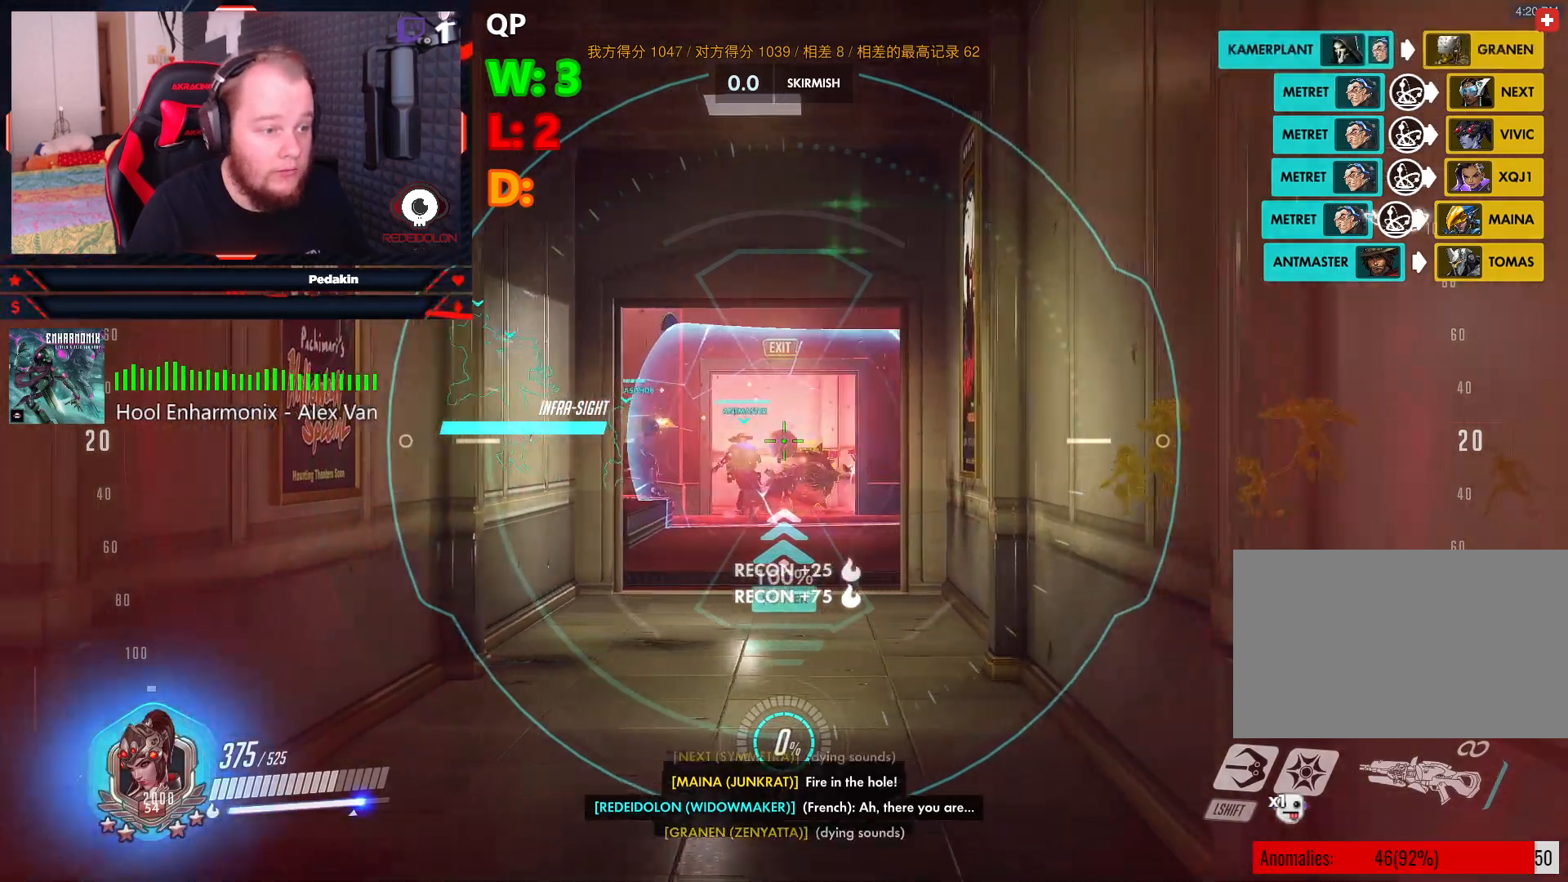
{"keys": ["a"], "mouse": ["right"], "events": []}
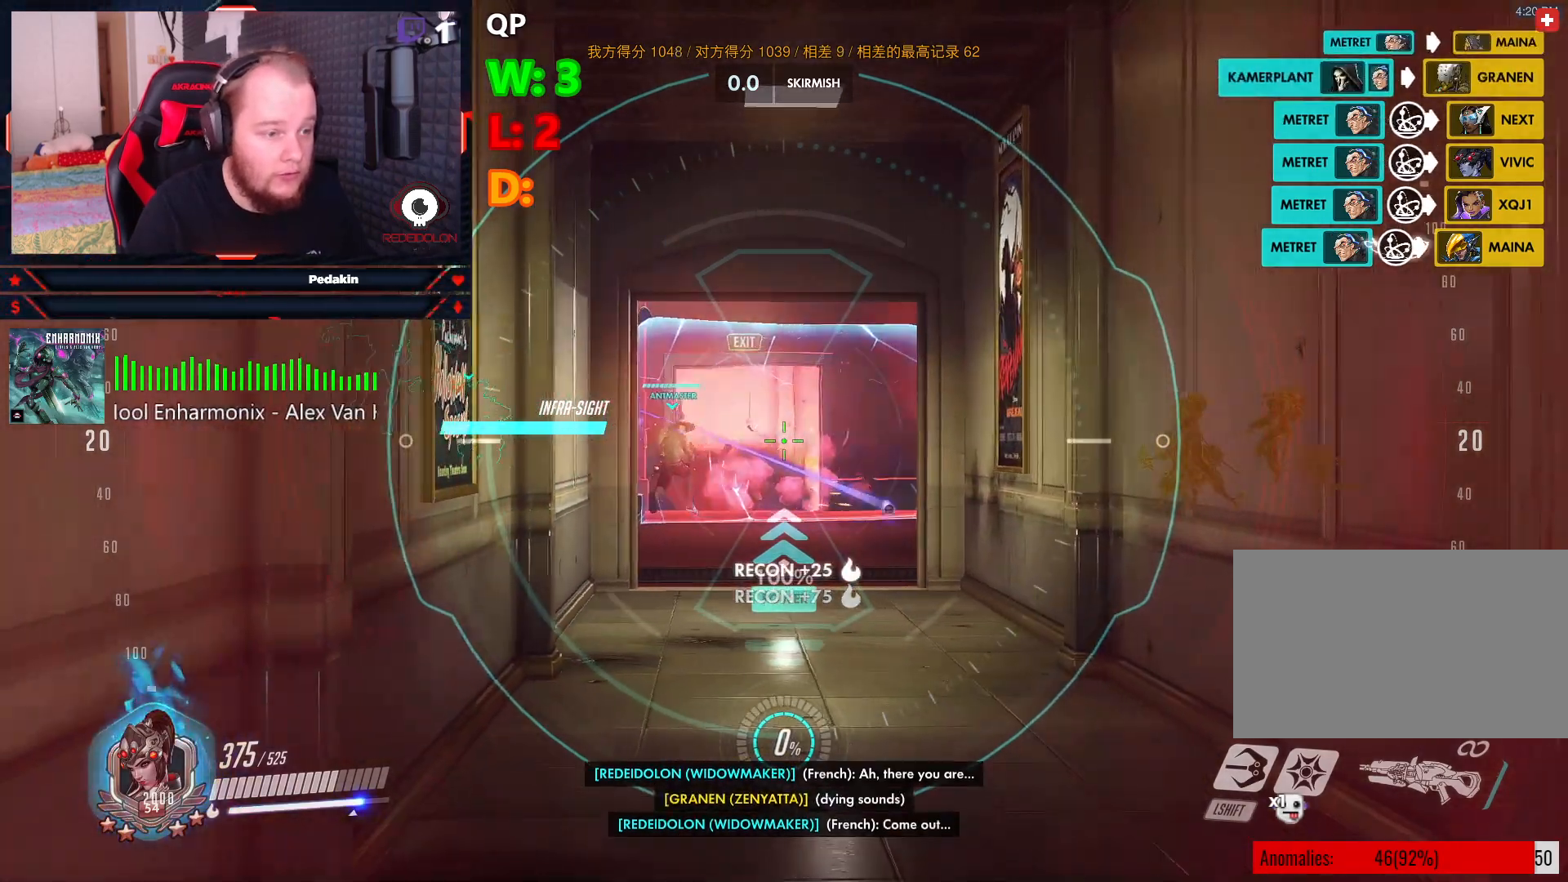
{"keys": ["d"], "mouse": ["right"], "events": [[63, "a", "up"], [167, "w", "down"], [250, "d", "down"], [354, "w", "up"]]}
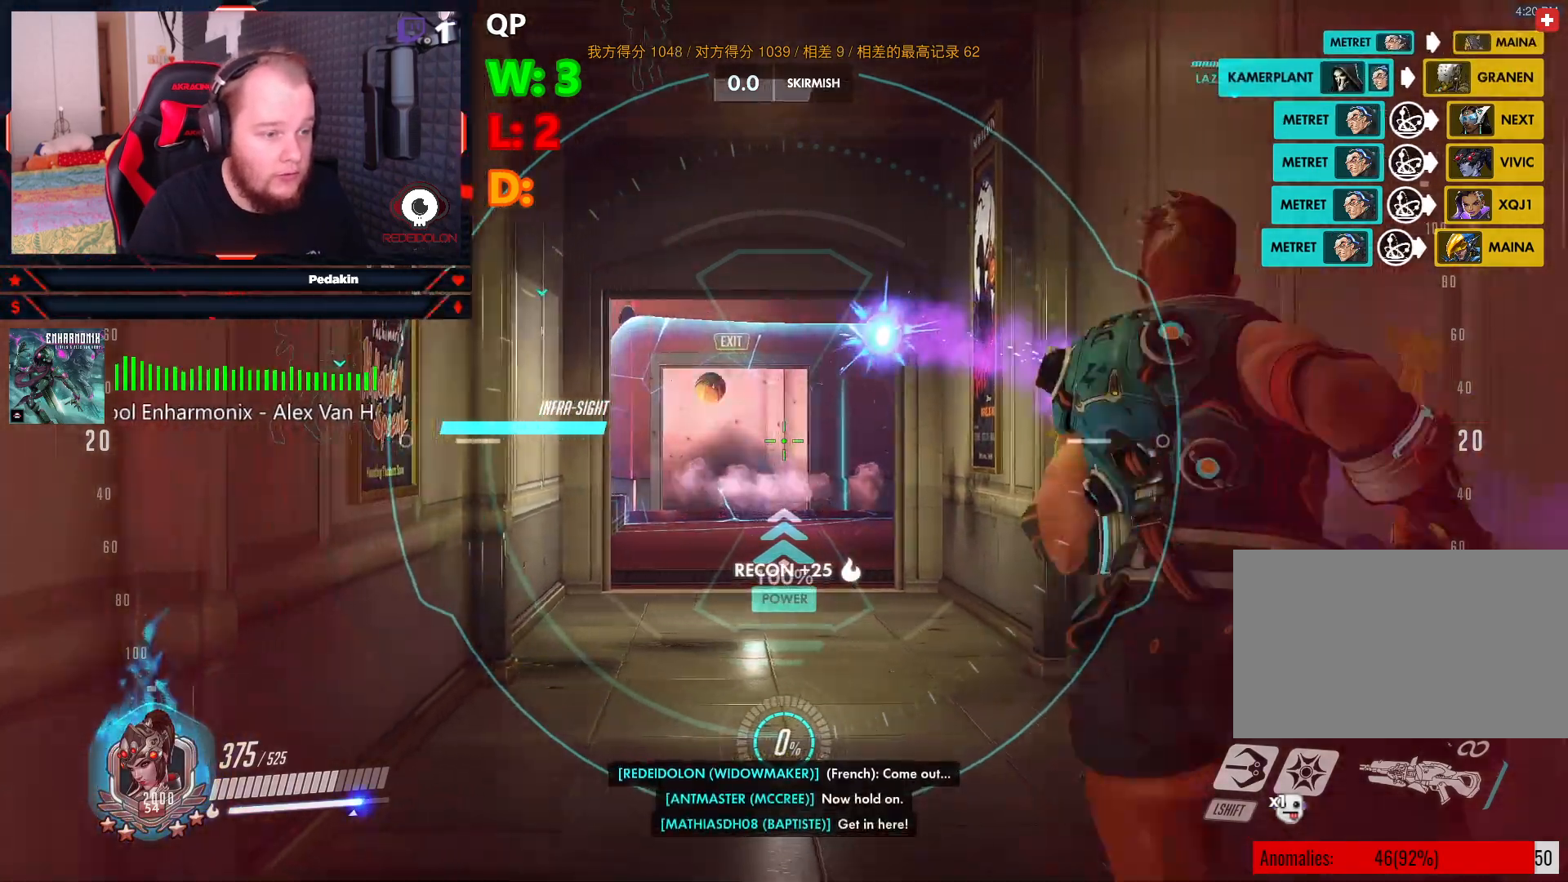
{"keys": ["s"], "mouse": ["right"], "events": [[42, "s", "down"], [125, "d", "up"]]}
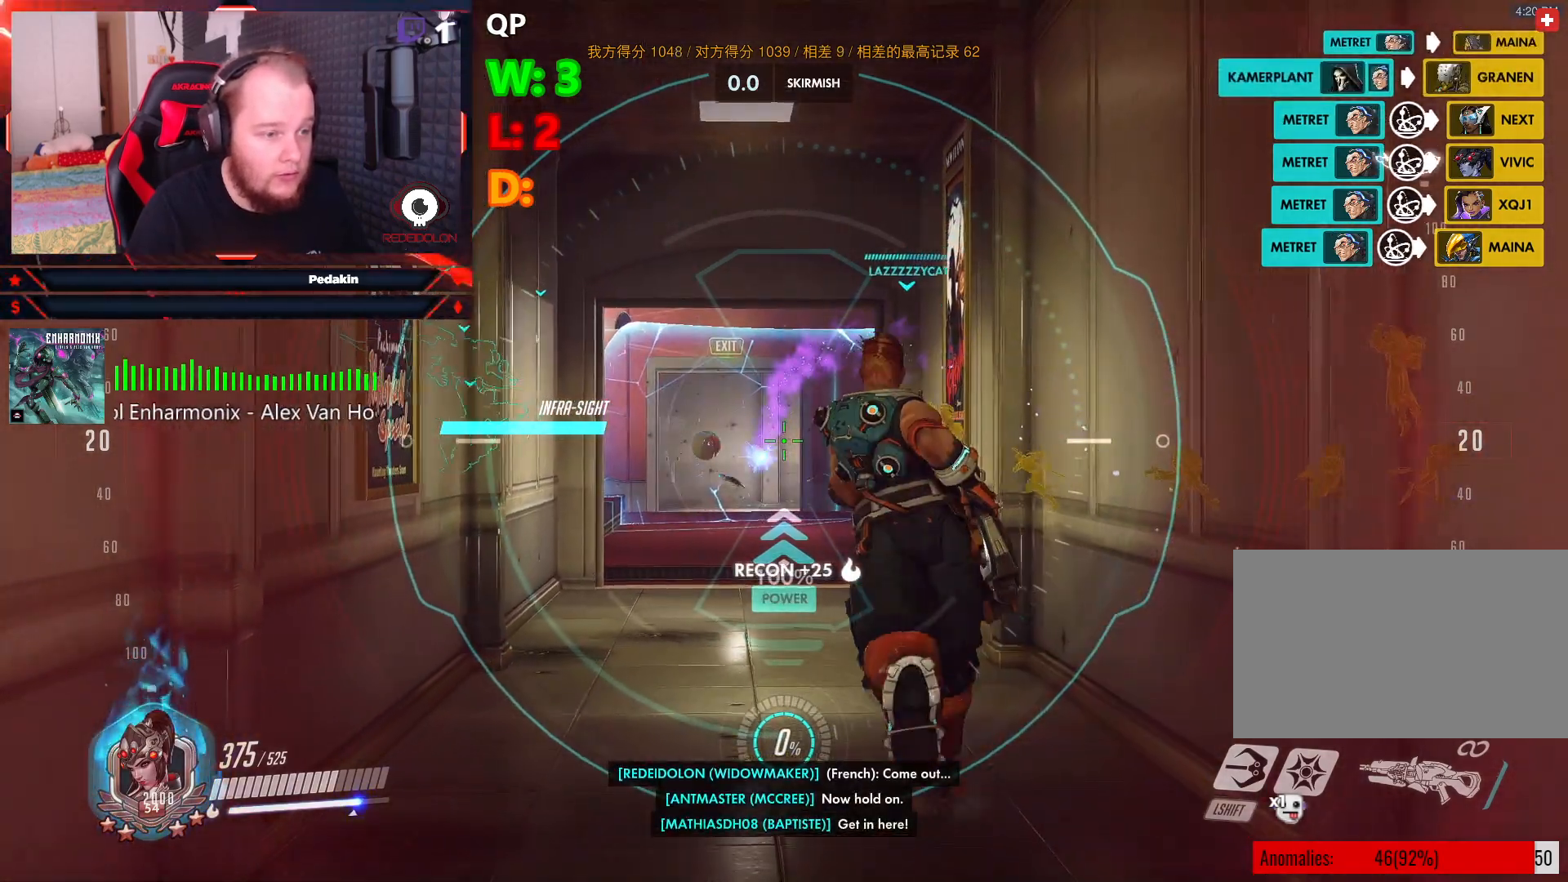
{"keys": ["w"], "mouse": ["right"], "events": [[292, "a", "down"], [334, "s", "up"], [417, "a", "up"], [458, "w", "down"]]}
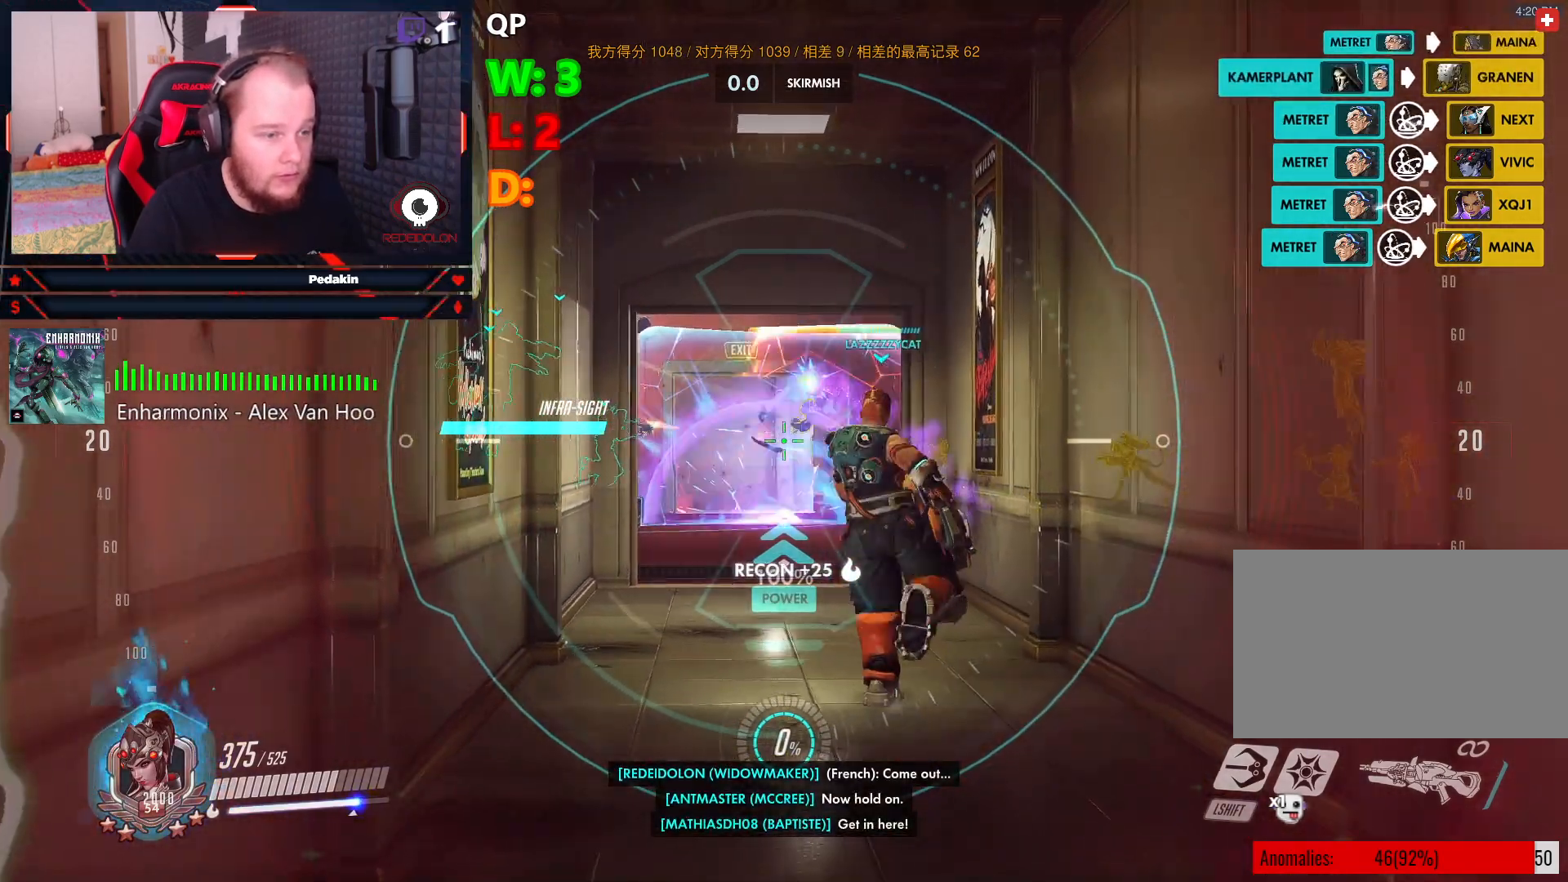
{"keys": ["d", "s"], "mouse": ["right"], "events": [[208, "d", "down"], [250, "w", "up"], [396, "mouse_left", "down"], [396, "s", "down"], [500, "mouse_left", "up"]]}
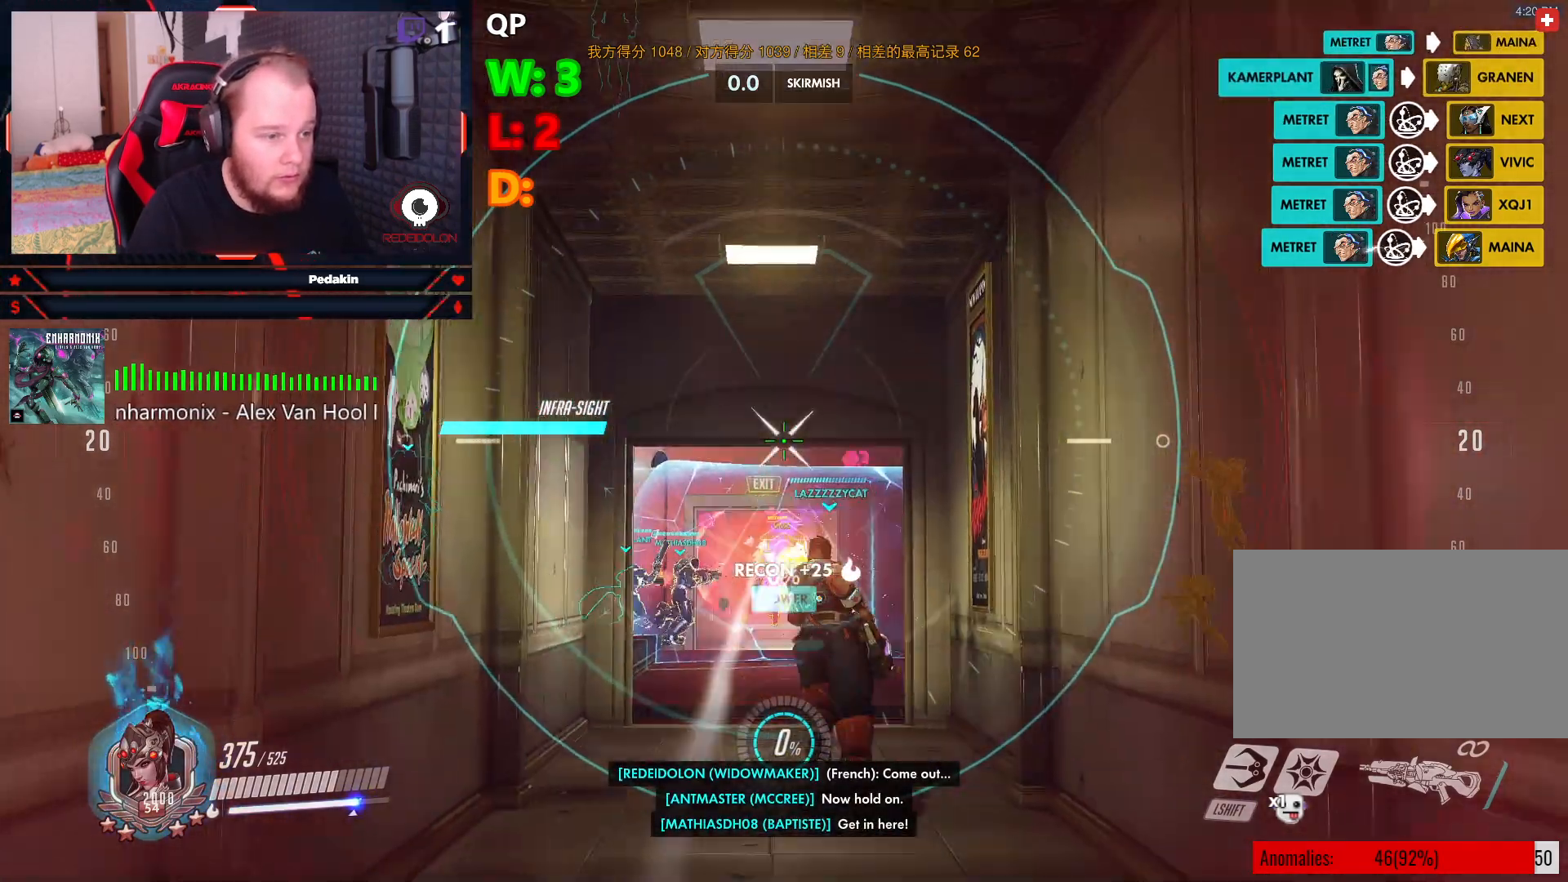
{"keys": ["a"], "mouse": ["right"], "events": [[271, "d", "up"], [313, "a", "down"], [417, "s", "up"]]}
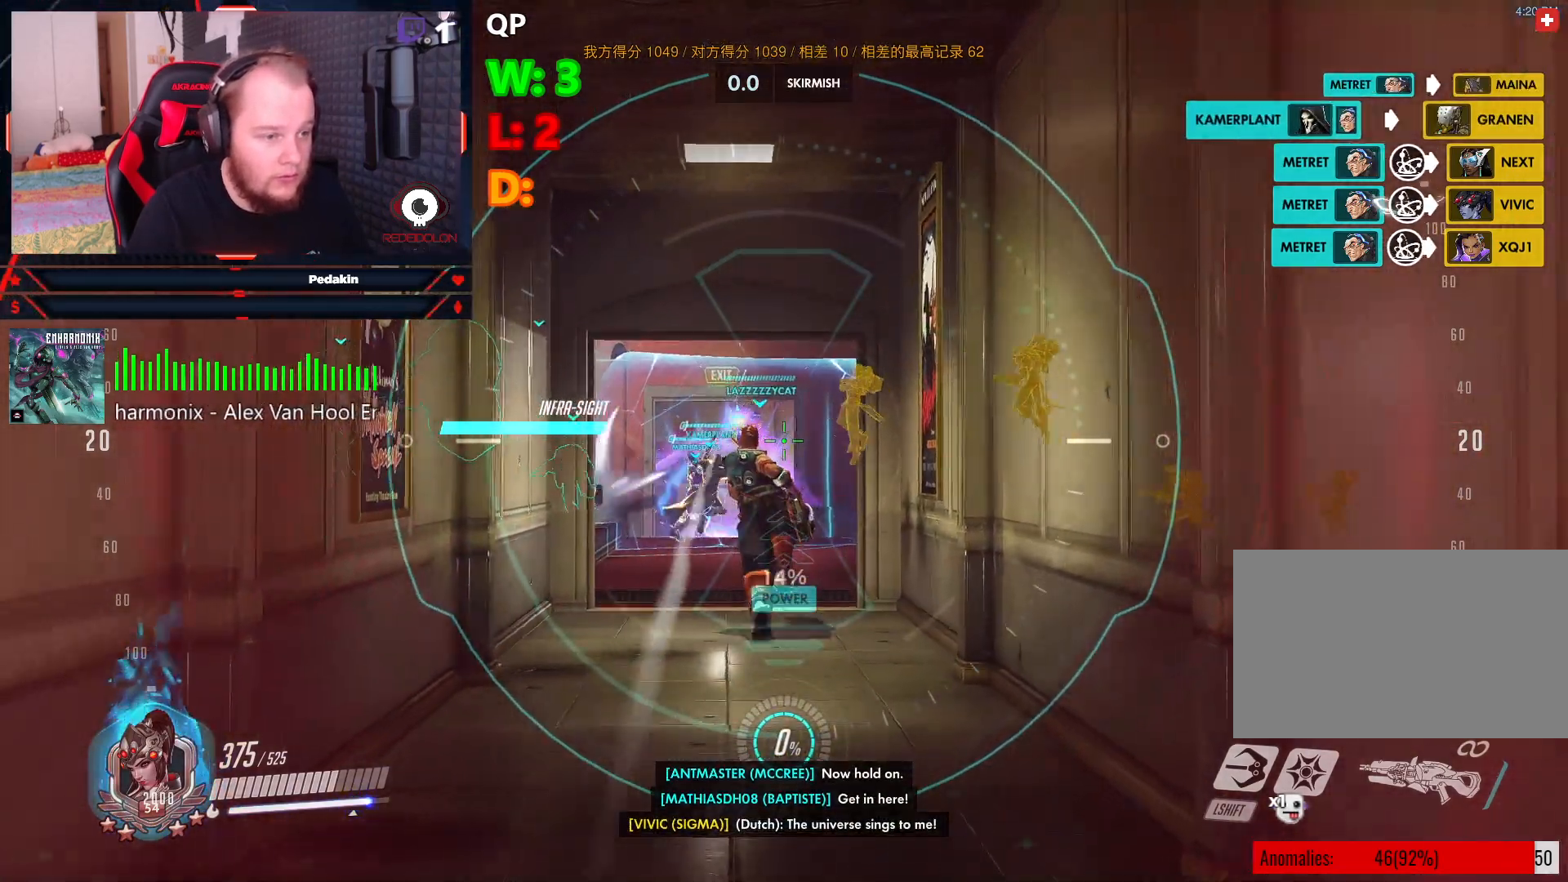
{"keys": ["w"], "mouse": ["right"], "events": [[146, "w", "down"], [417, "a", "up"]]}
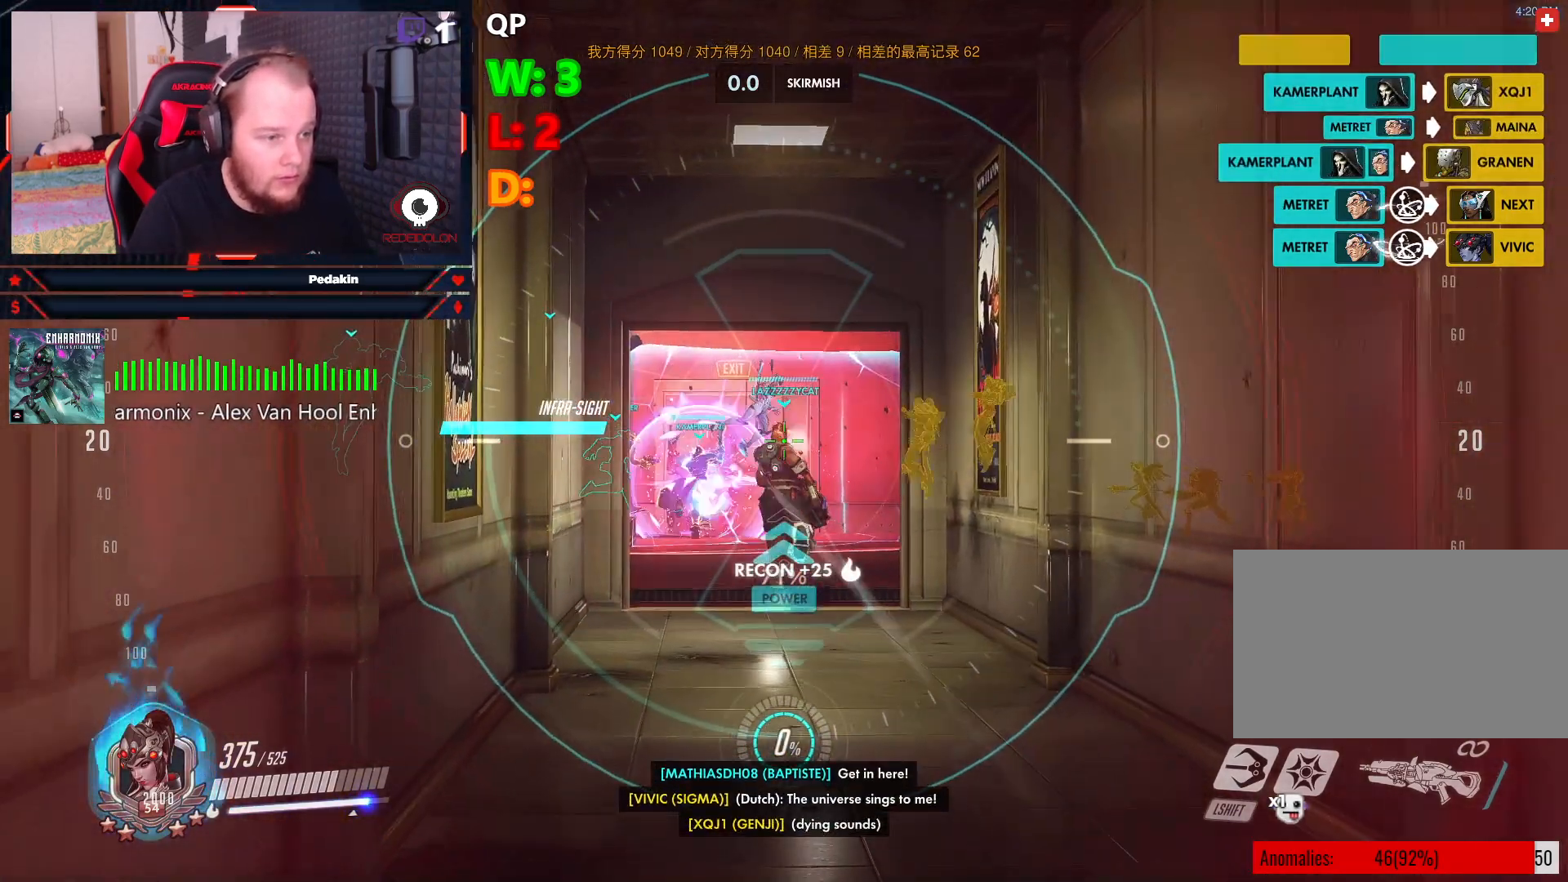
{"keys": ["s"], "mouse": ["right"], "events": [[104, "d", "down"], [167, "w", "up"], [250, "s", "down"], [354, "d", "up"]]}
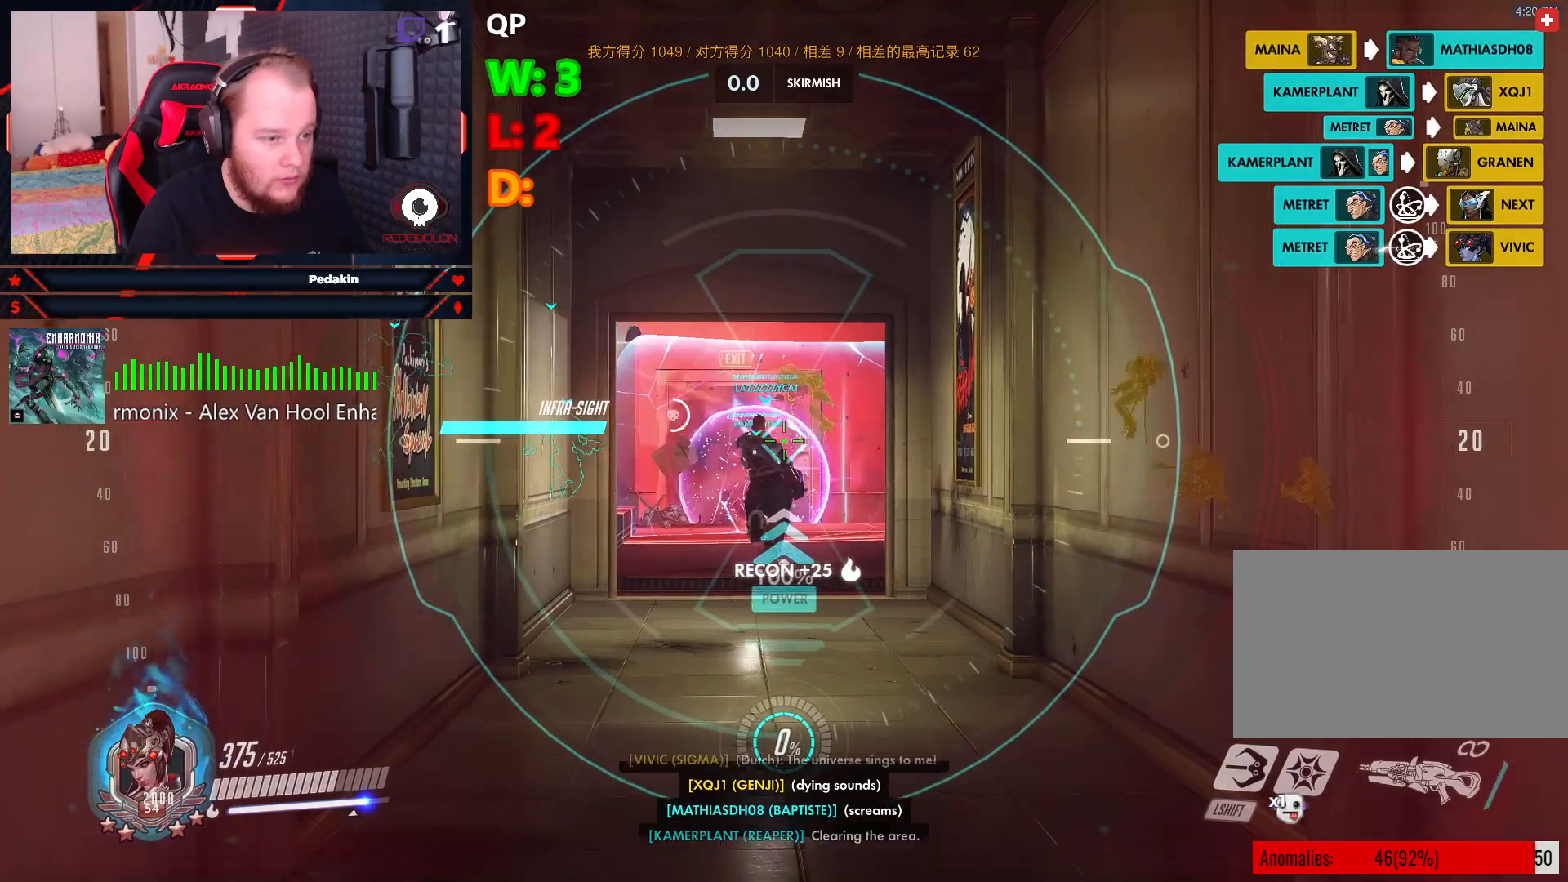
{"keys": ["a", "d"], "mouse": ["right"], "events": [[84, "d", "down"], [84, "s", "up"], [250, "mouse_left", "down"], [375, "mouse_left", "up"], [500, "a", "down"]]}
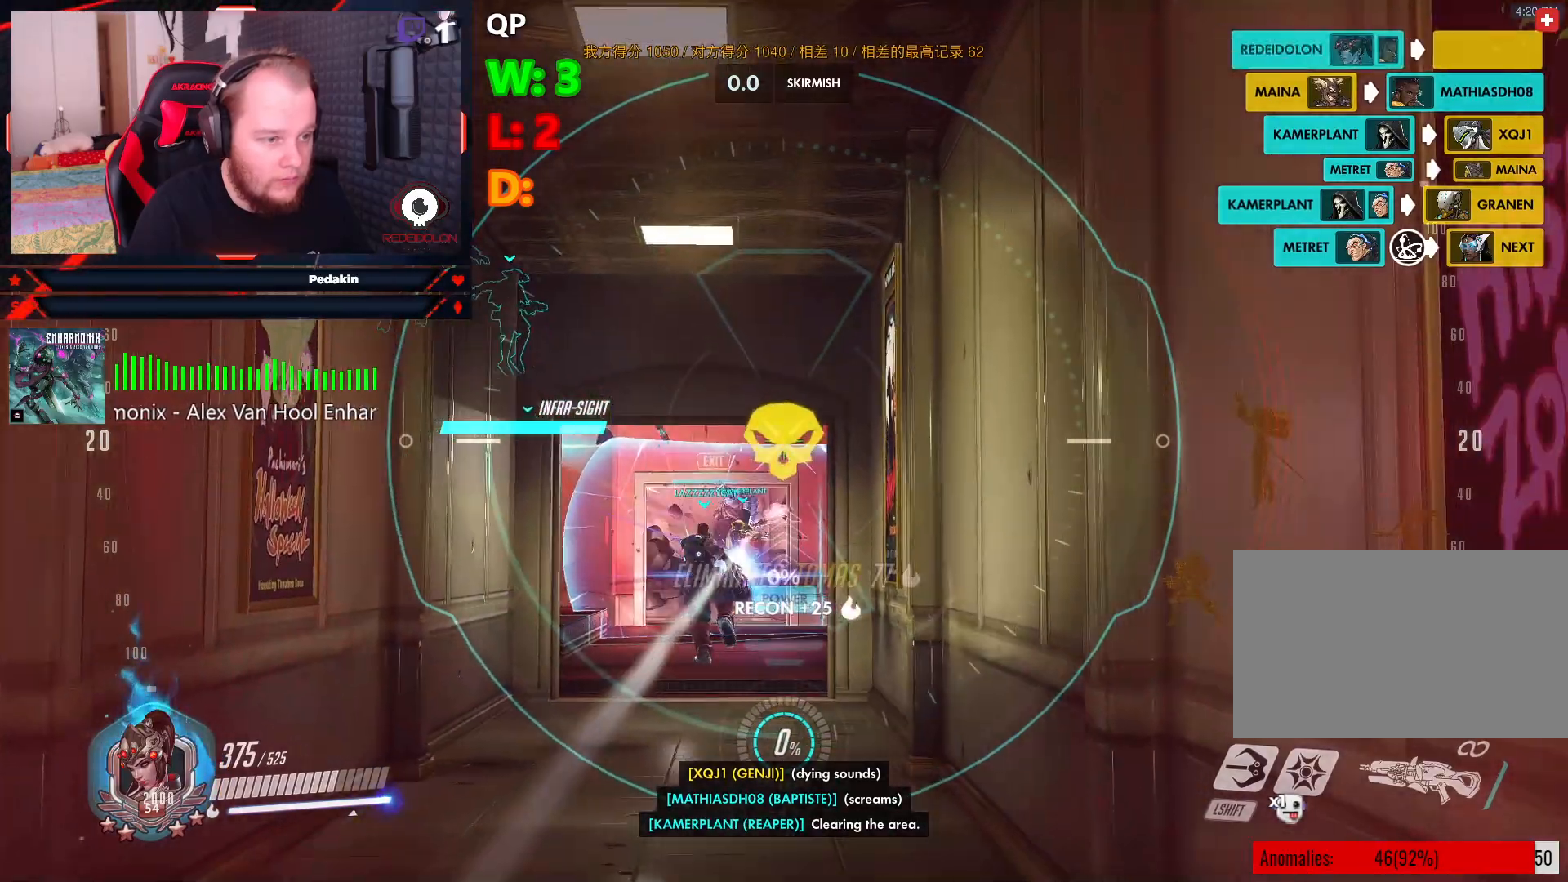
{"keys": ["a", "w"], "mouse": ["right"], "events": [[63, "d", "up"], [375, "w", "down"]]}
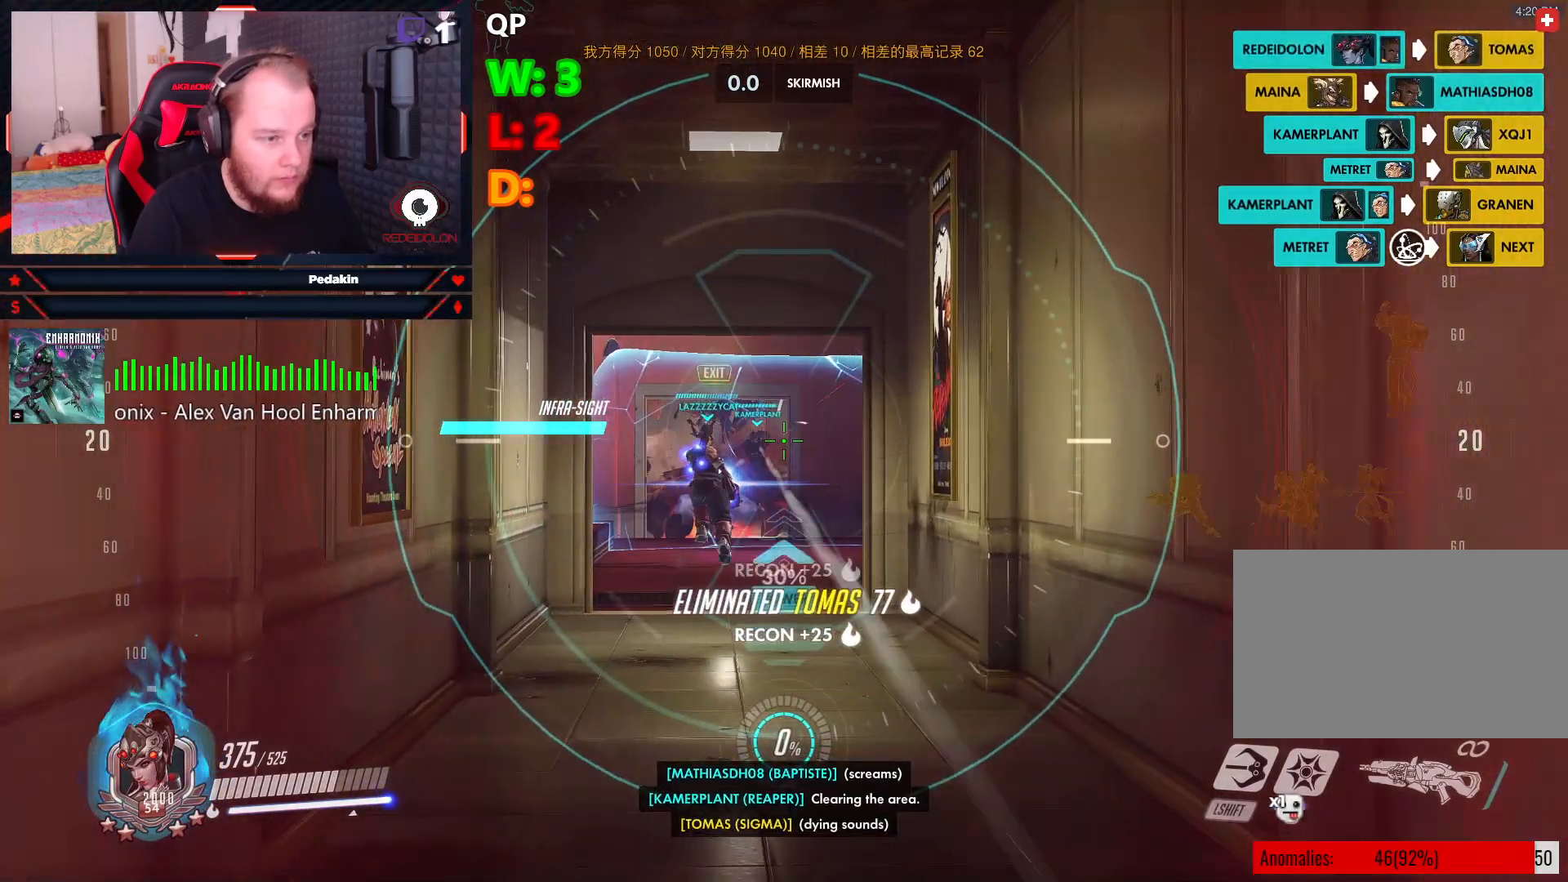
{"keys": [], "mouse": ["right"], "events": [[167, "a", "up"], [292, "w", "up"]]}
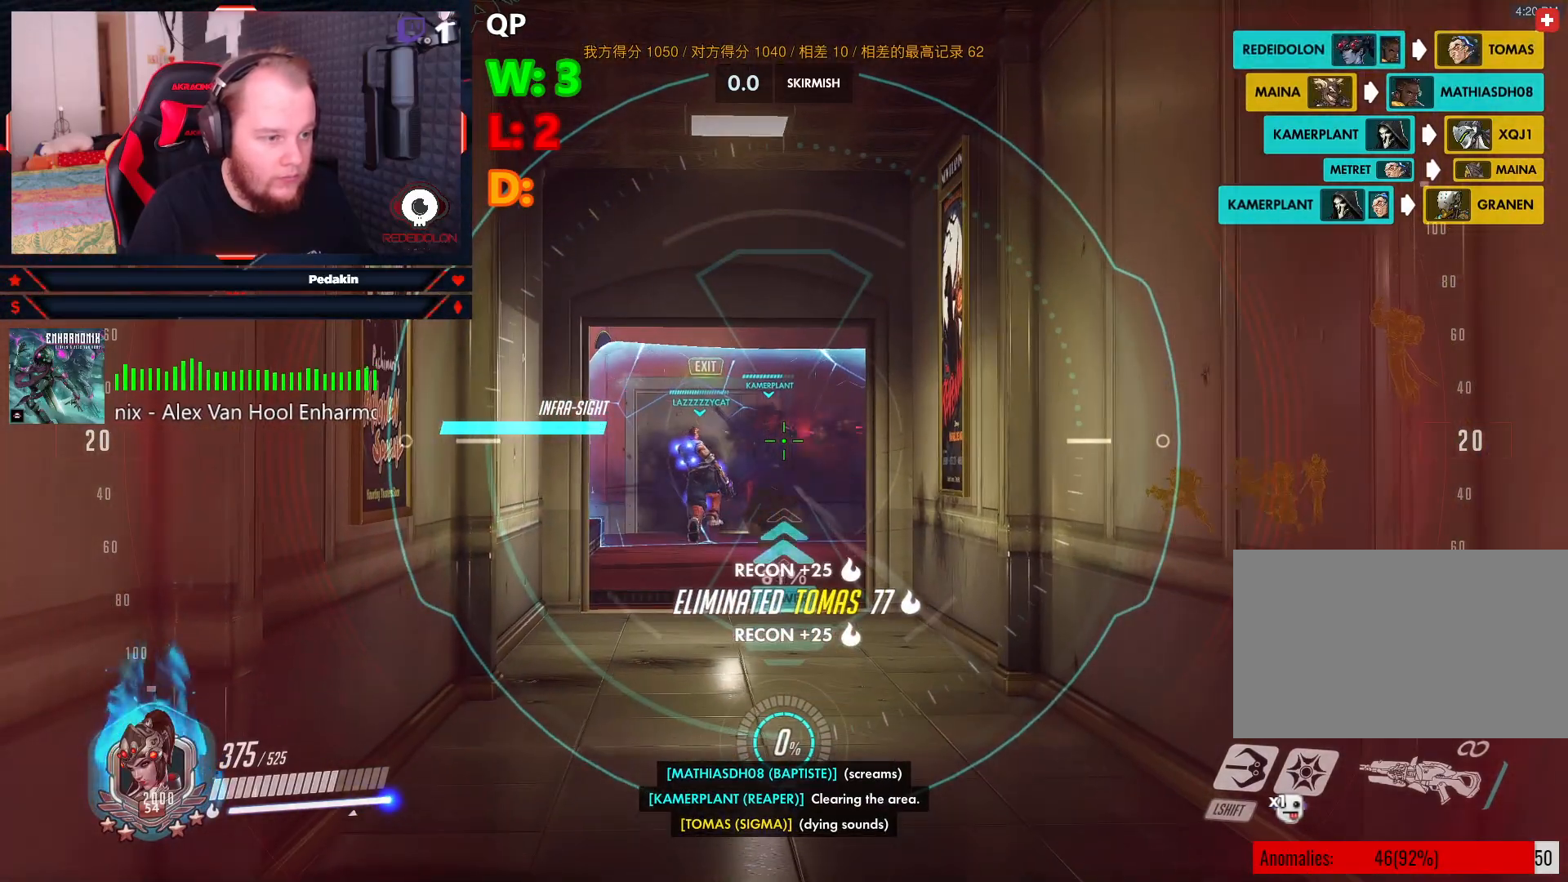
{"keys": [], "mouse": ["right"], "events": [[84, "d", "down"], [458, "d", "up"]]}
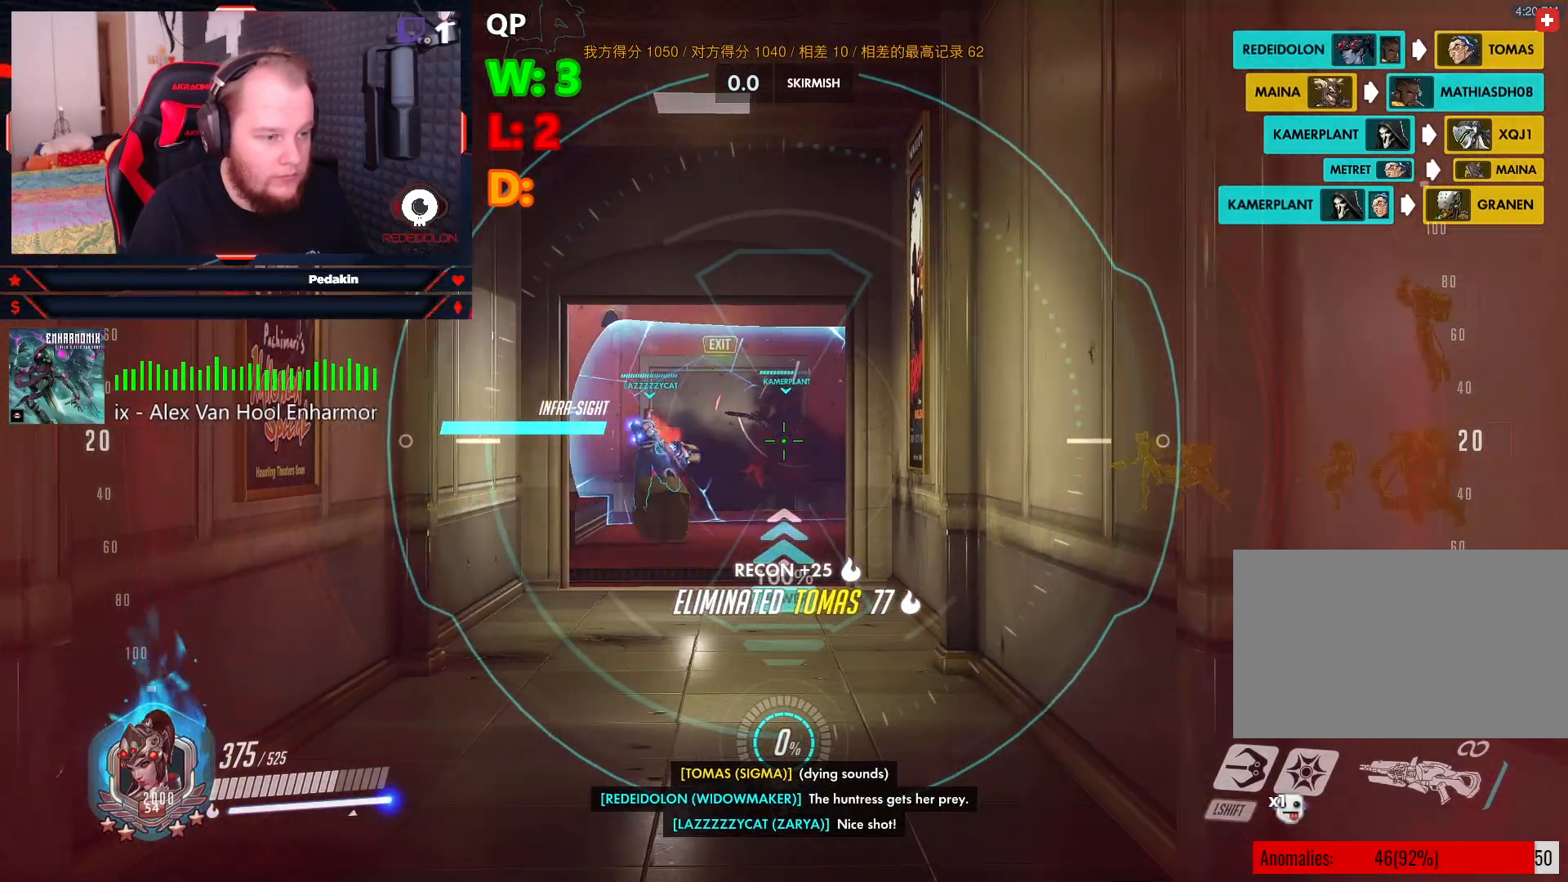
{"keys": ["s"], "mouse": ["right"], "events": [[63, "s", "down"]]}
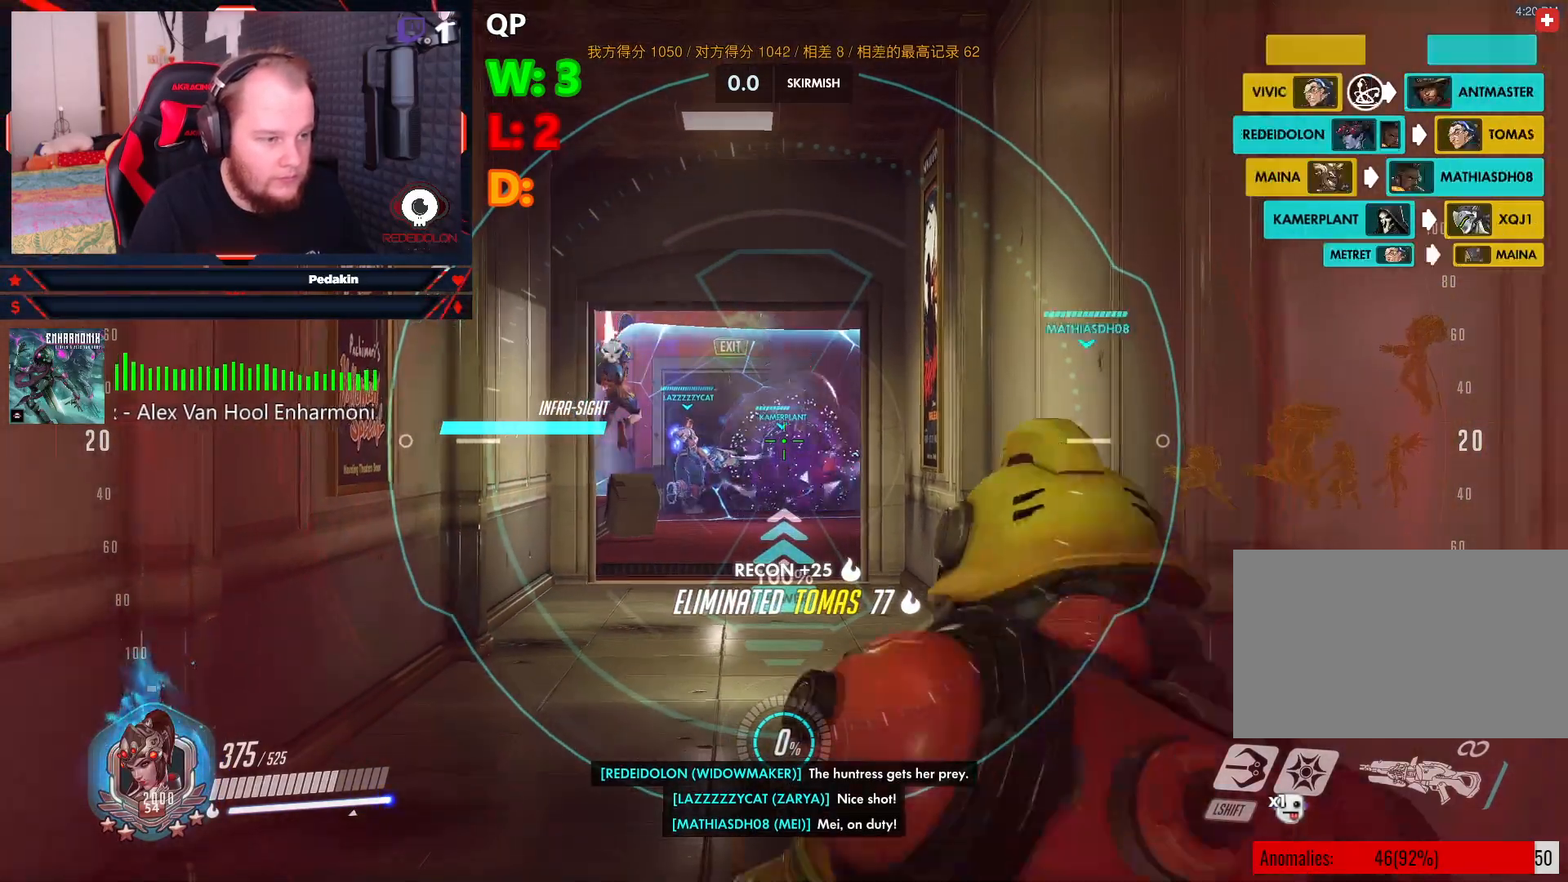
{"keys": ["s"], "mouse": ["right"], "events": [[21, "a", "down"], [500, "a", "up"]]}
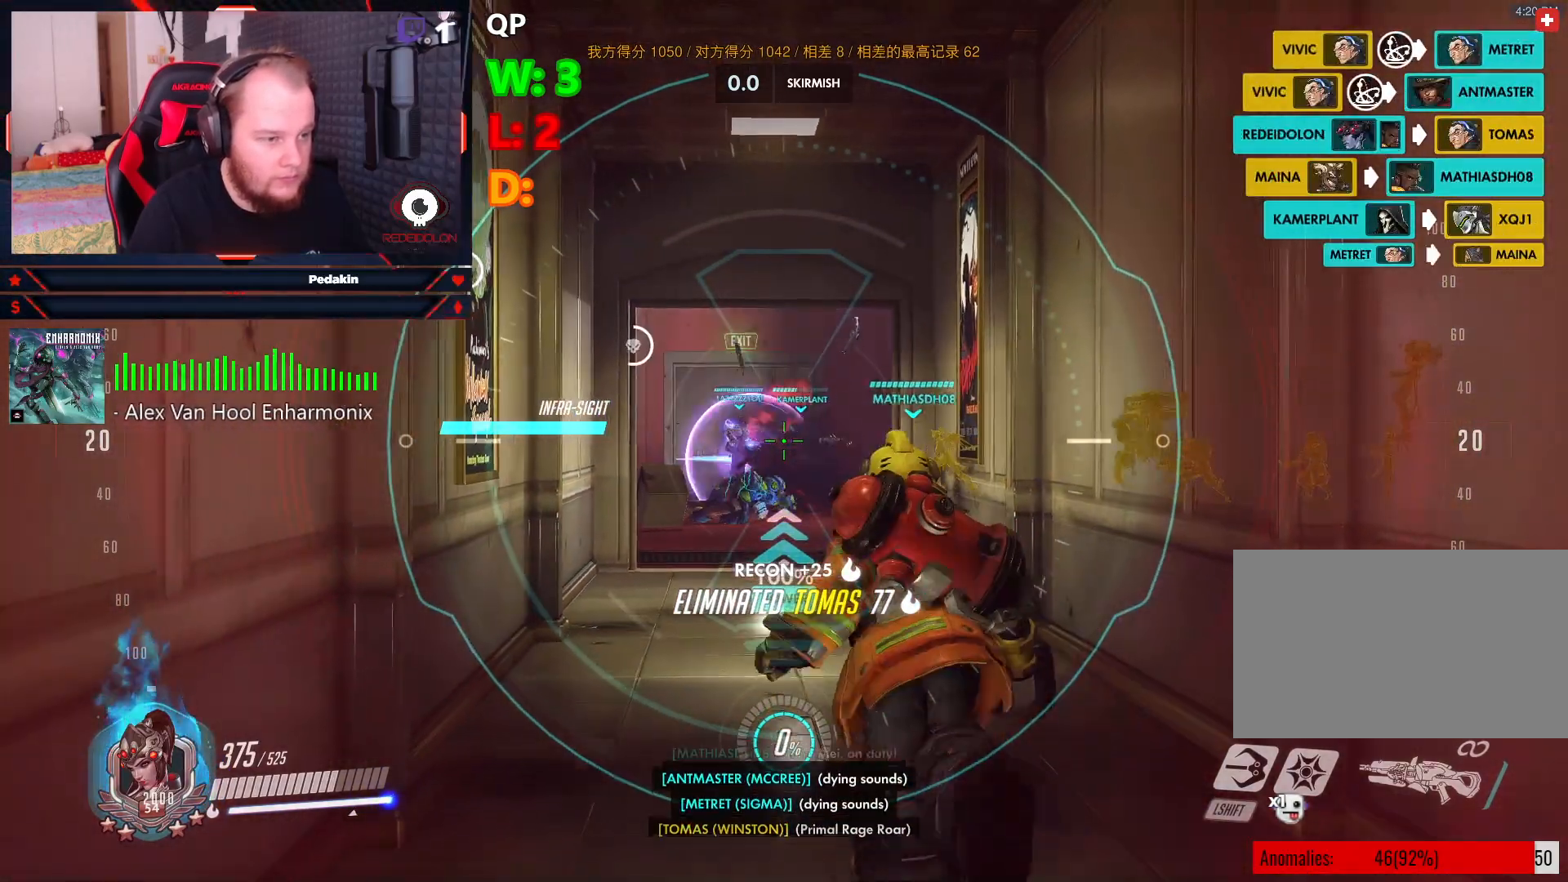
{"keys": ["w"], "mouse": ["right"], "events": [[229, "s", "up"], [417, "w", "down"]]}
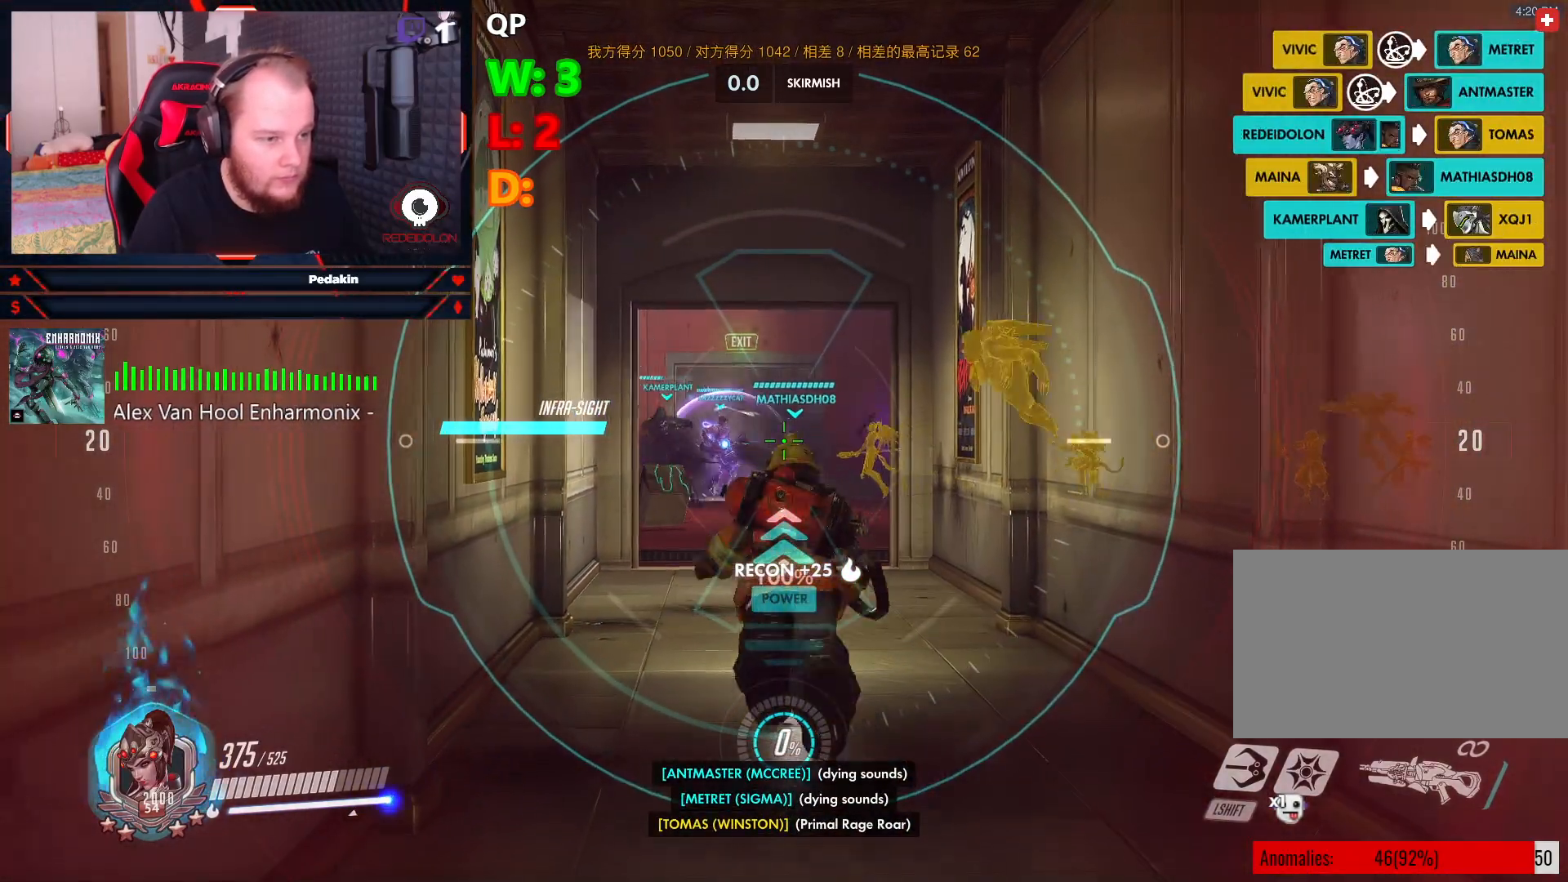
{"keys": ["d"], "mouse": ["right"], "events": [[375, "d", "down"], [417, "w", "up"]]}
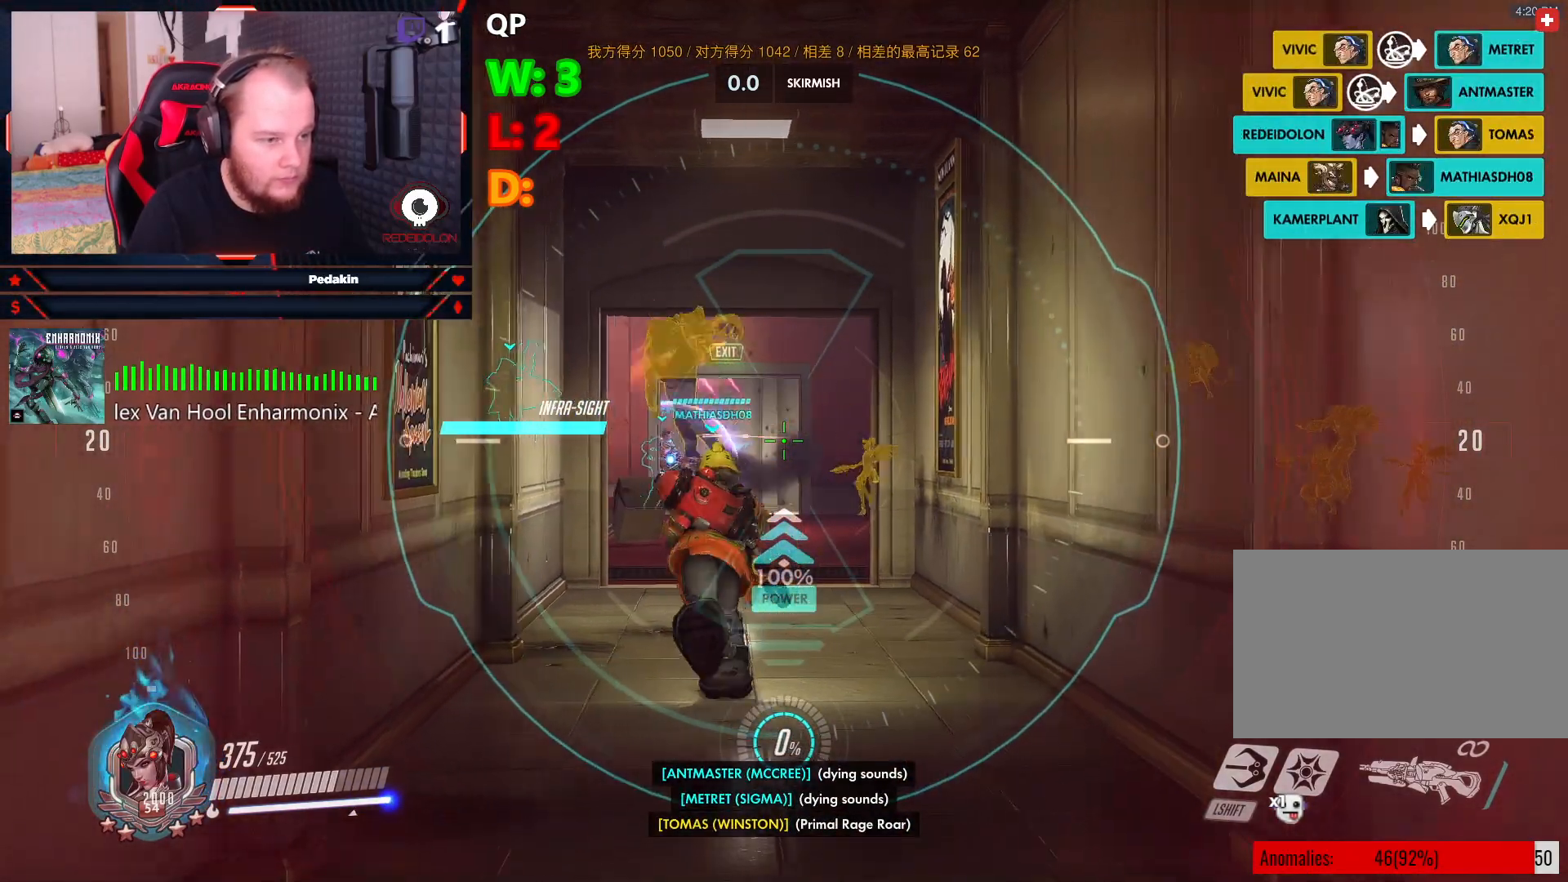
{"keys": [], "mouse": ["right"], "events": [[167, "d", "up"]]}
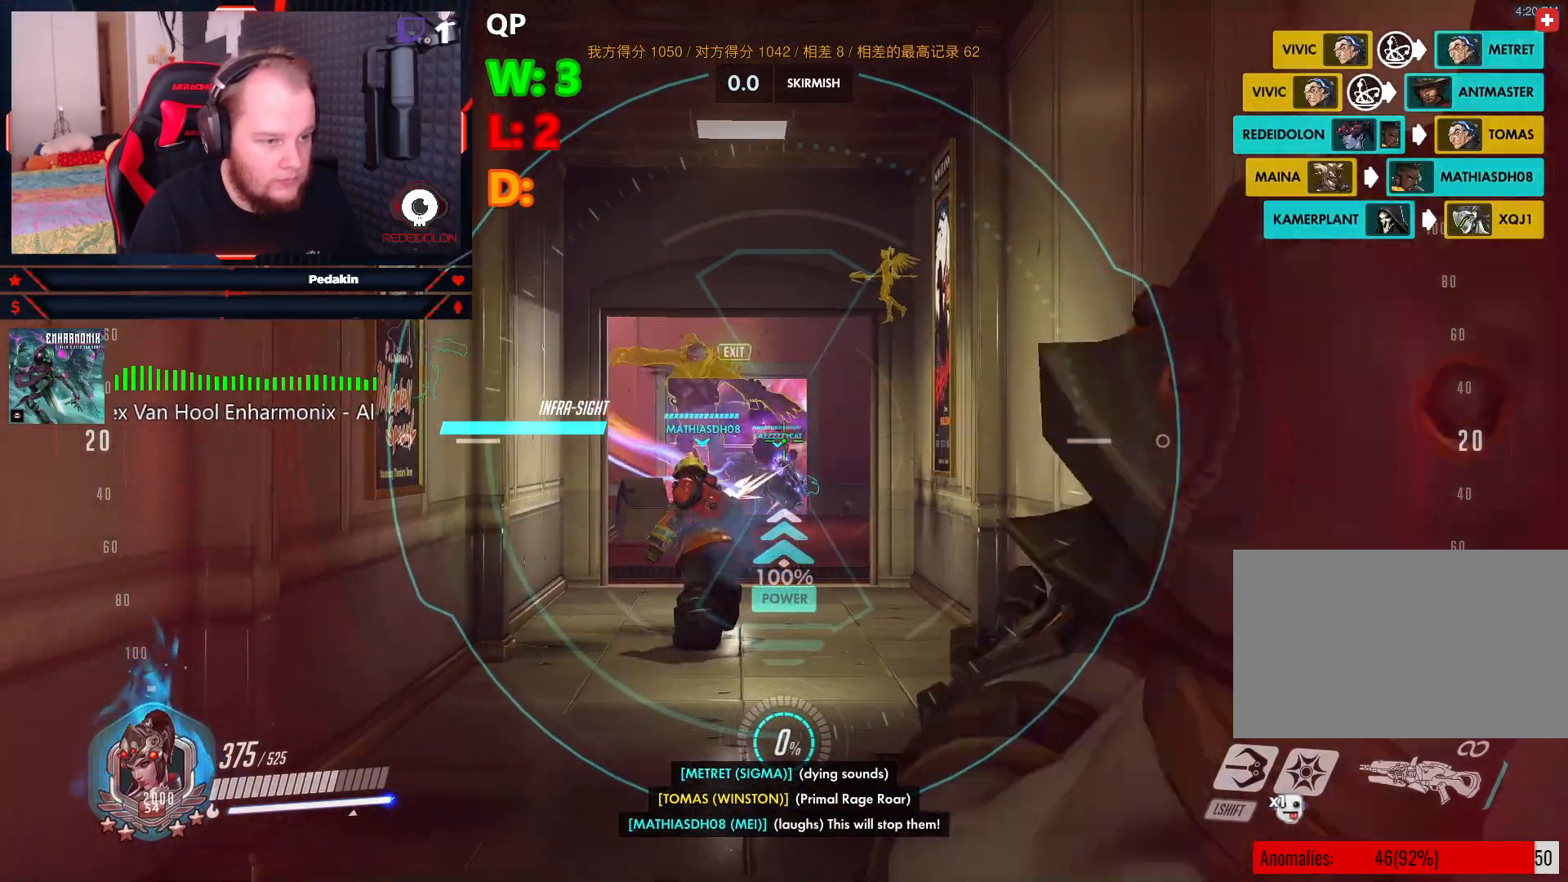
{"keys": ["a"], "mouse": ["right"], "events": [[458, "a", "down"]]}
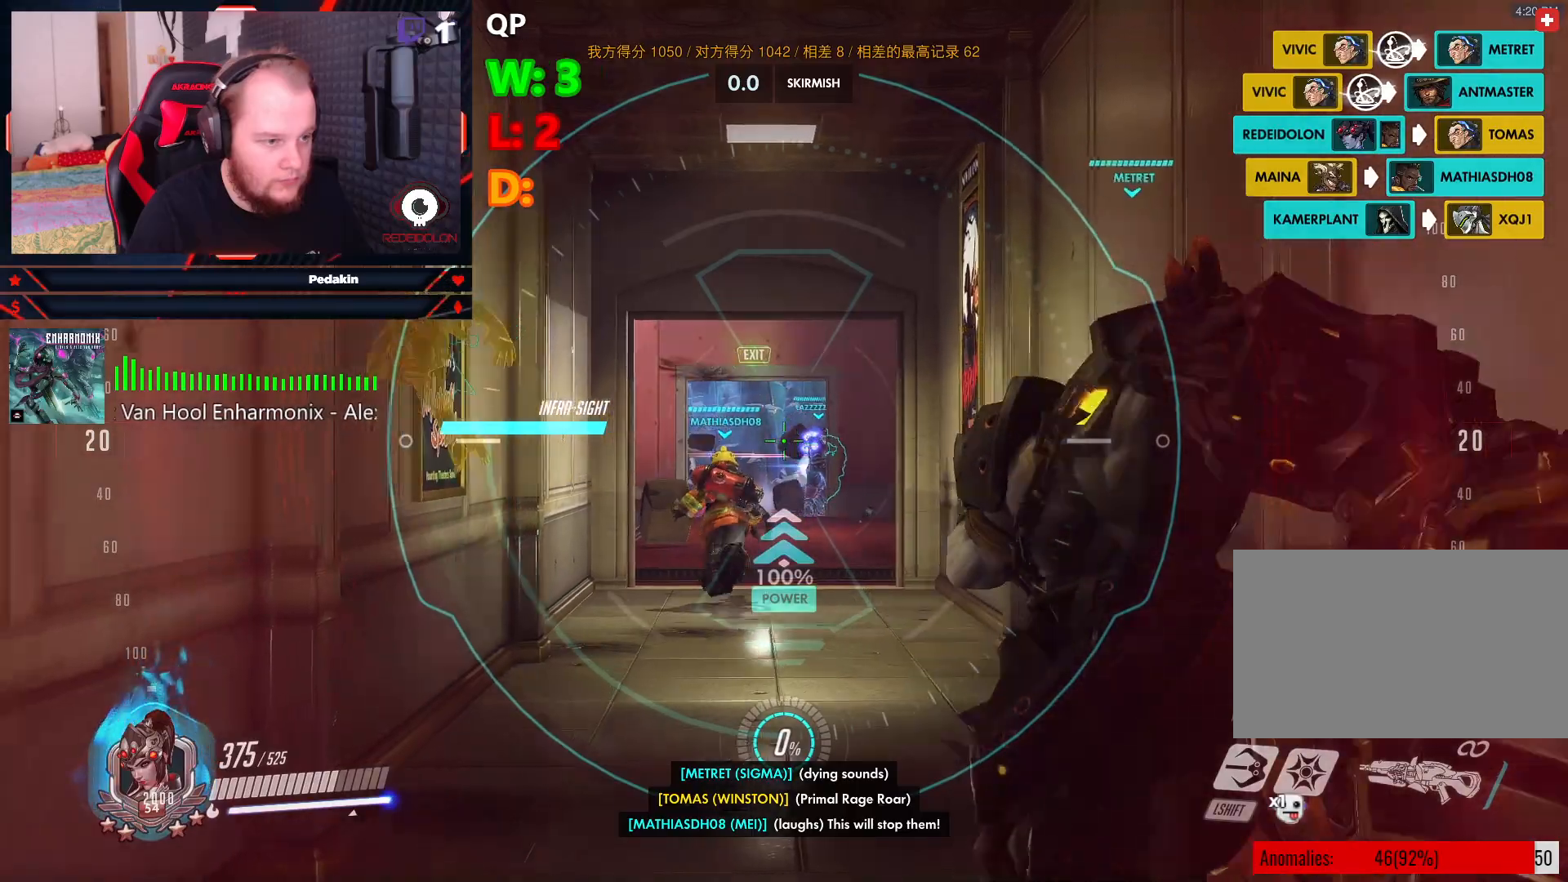
{"keys": [], "mouse": ["right"], "events": [[146, "a", "up"], [146, "d", "down"], [479, "d", "up"]]}
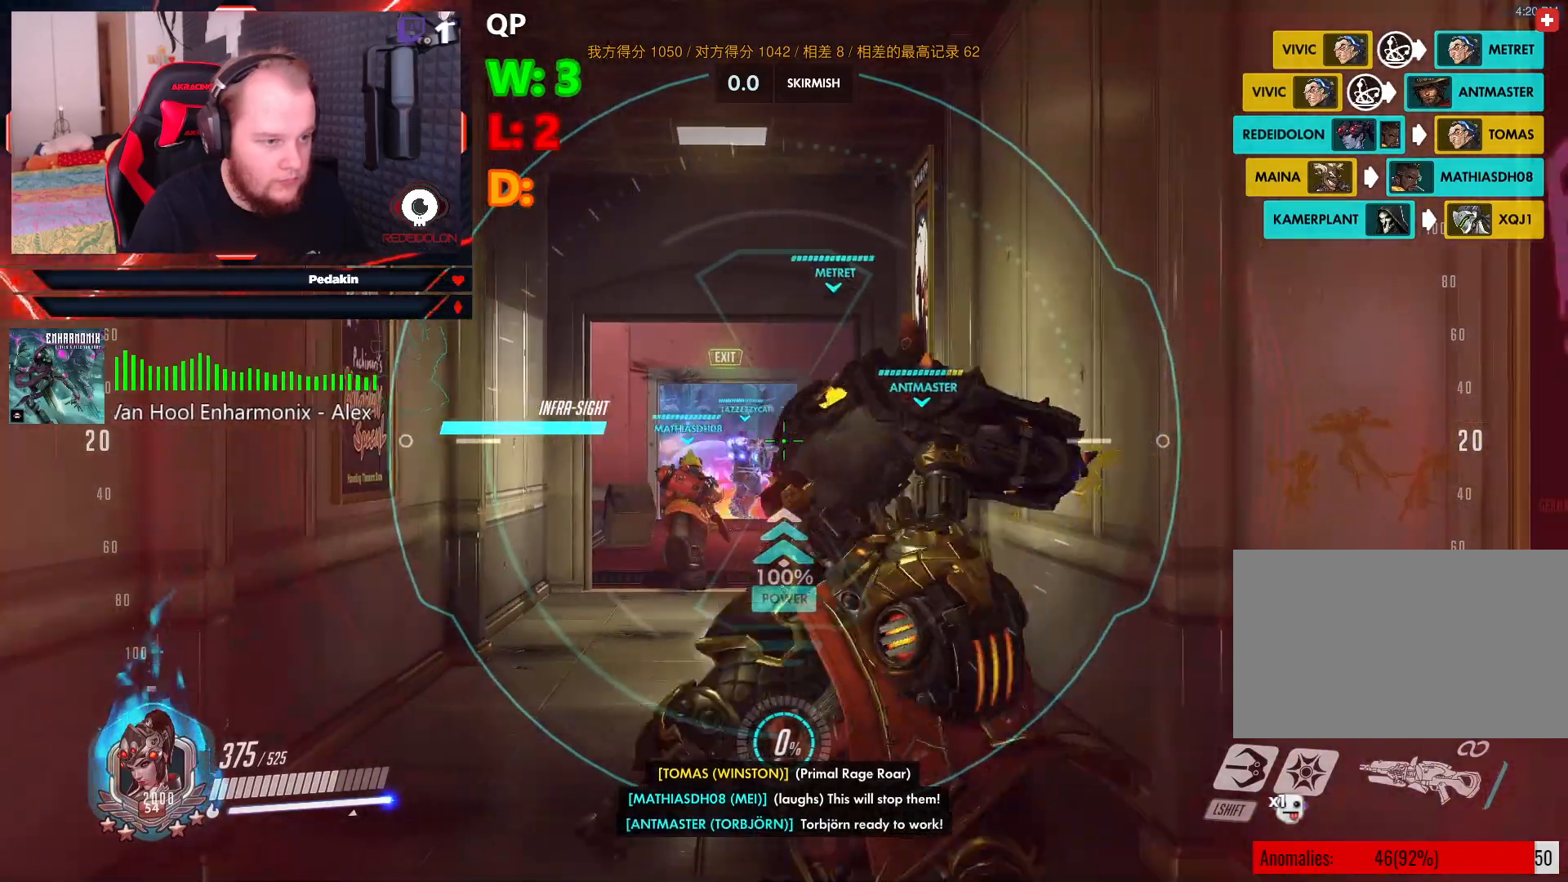
{"keys": [], "mouse": ["right"], "events": [[21, "a", "down"], [438, "a", "up"]]}
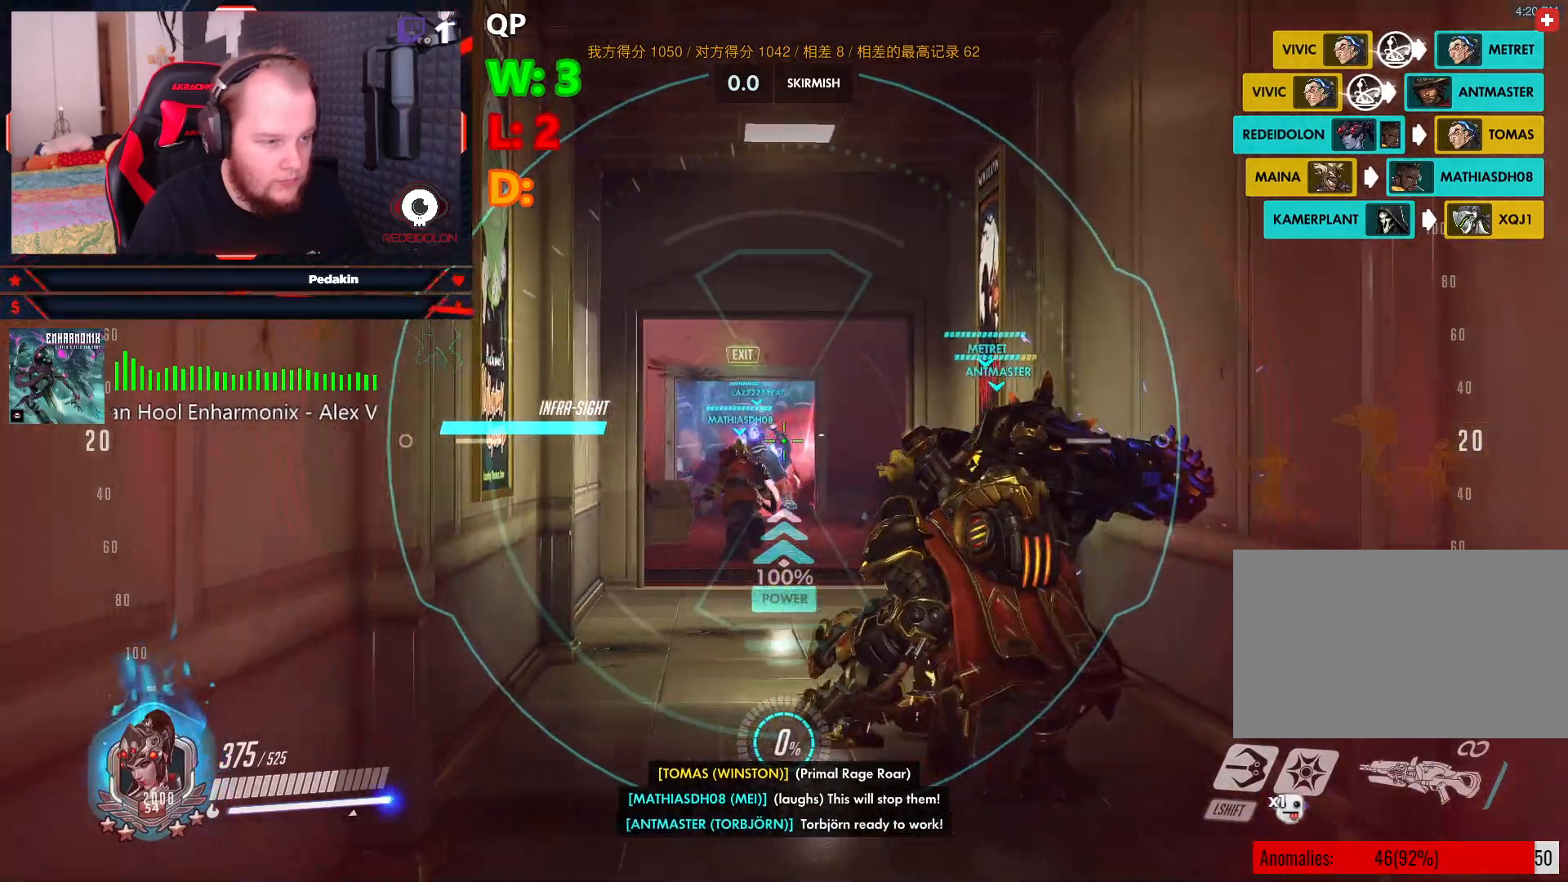
{"keys": [], "mouse": ["right"], "events": []}
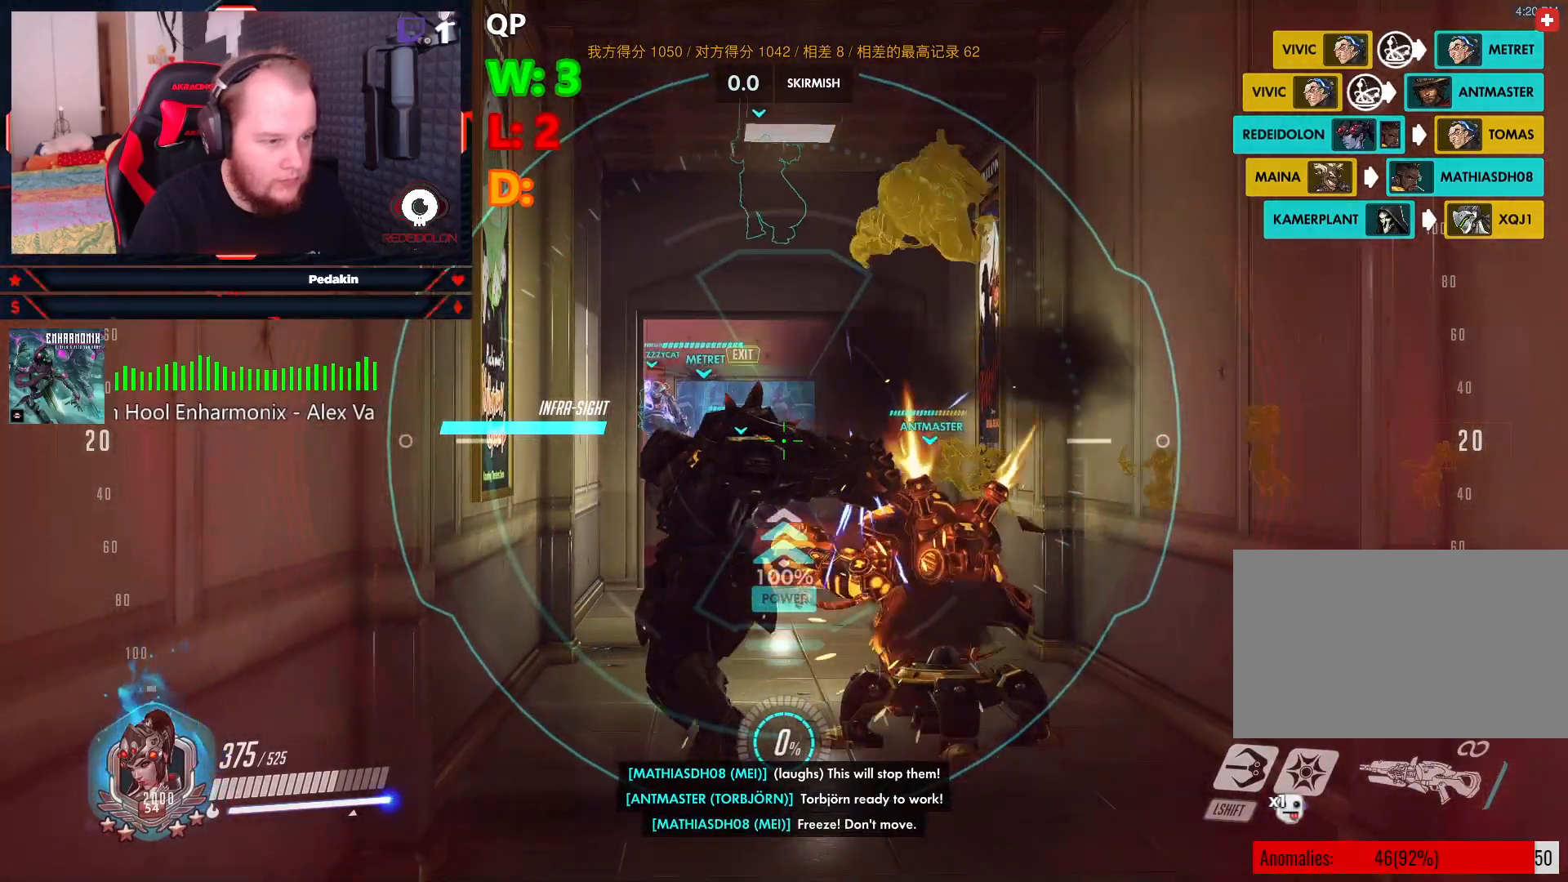
{"keys": [], "mouse": ["right"], "events": []}
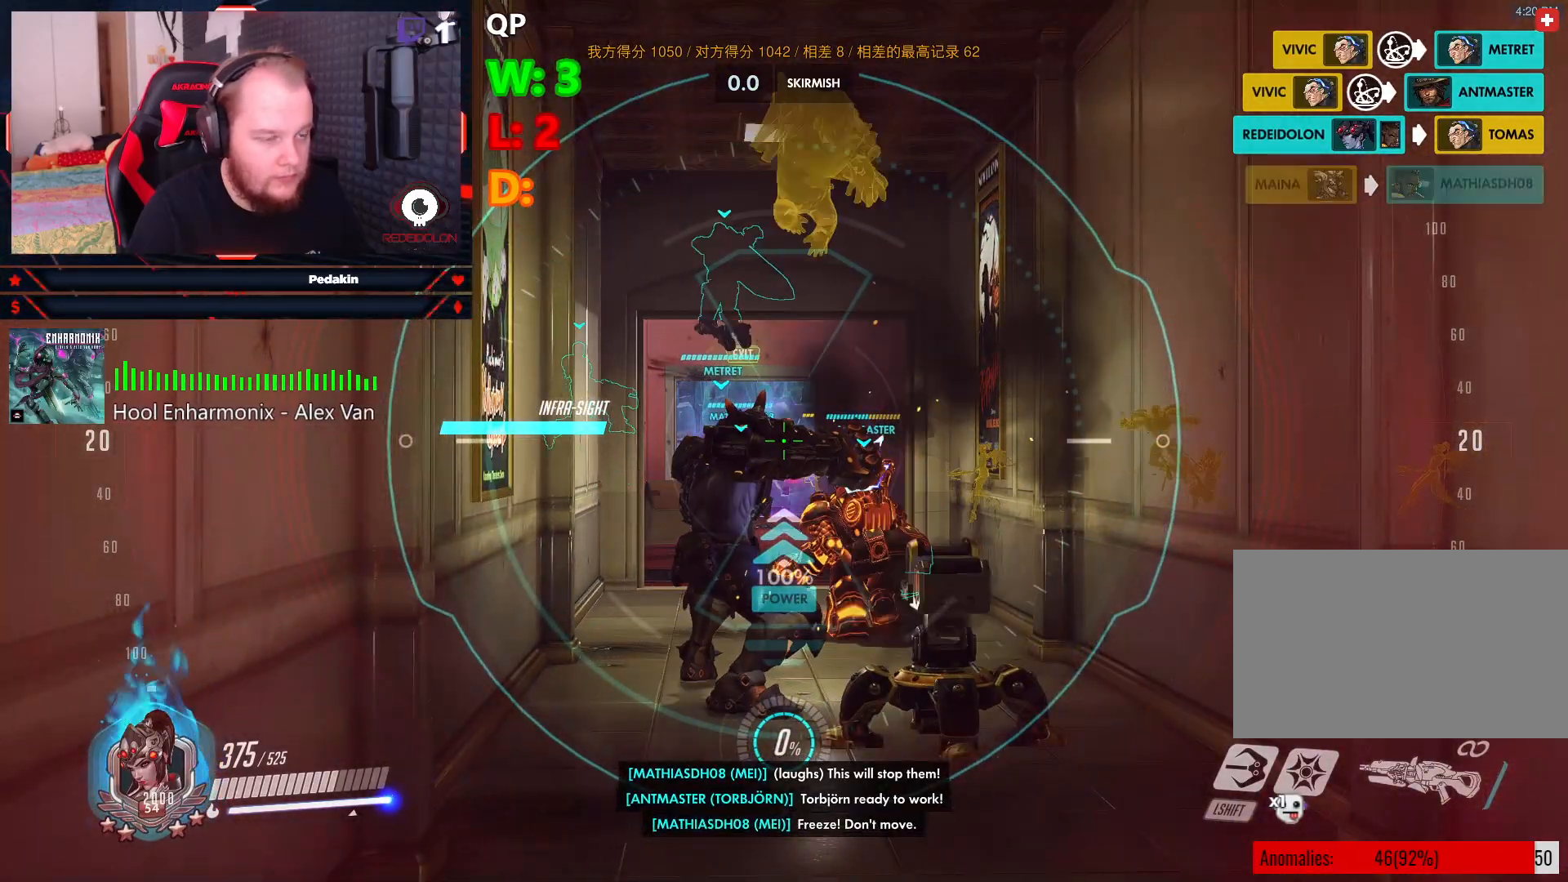
{"keys": ["d"], "mouse": ["right"], "events": [[313, "w", "down"], [438, "d", "down"], [500, "w", "up"]]}
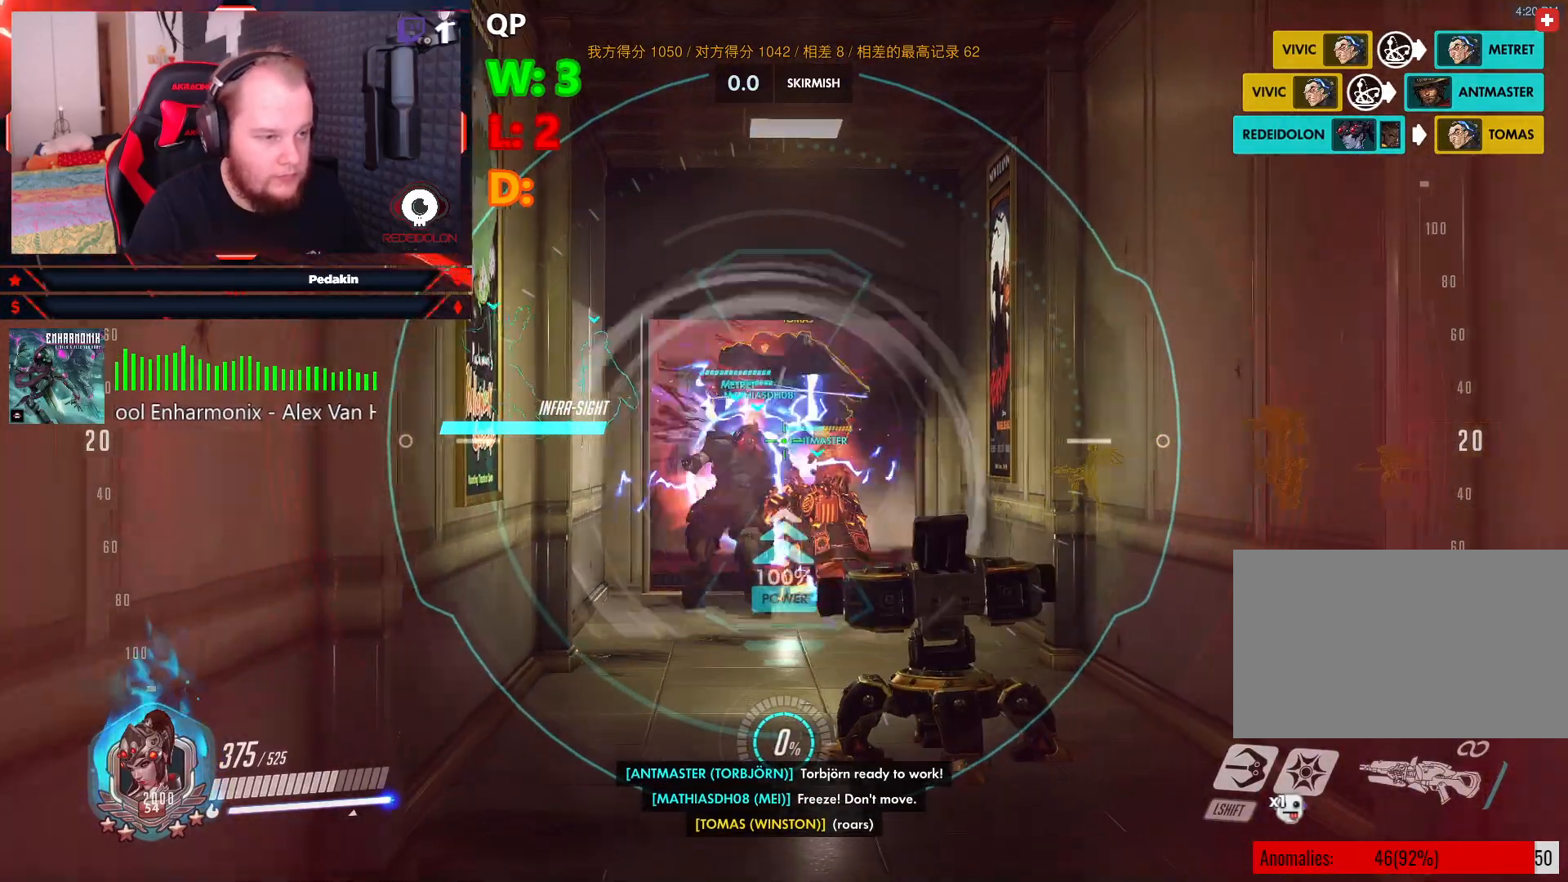
{"keys": ["s"], "mouse": ["right"], "events": [[125, "s", "down"], [208, "d", "up"], [271, "mouse_left", "down"], [375, "mouse_left", "up"]]}
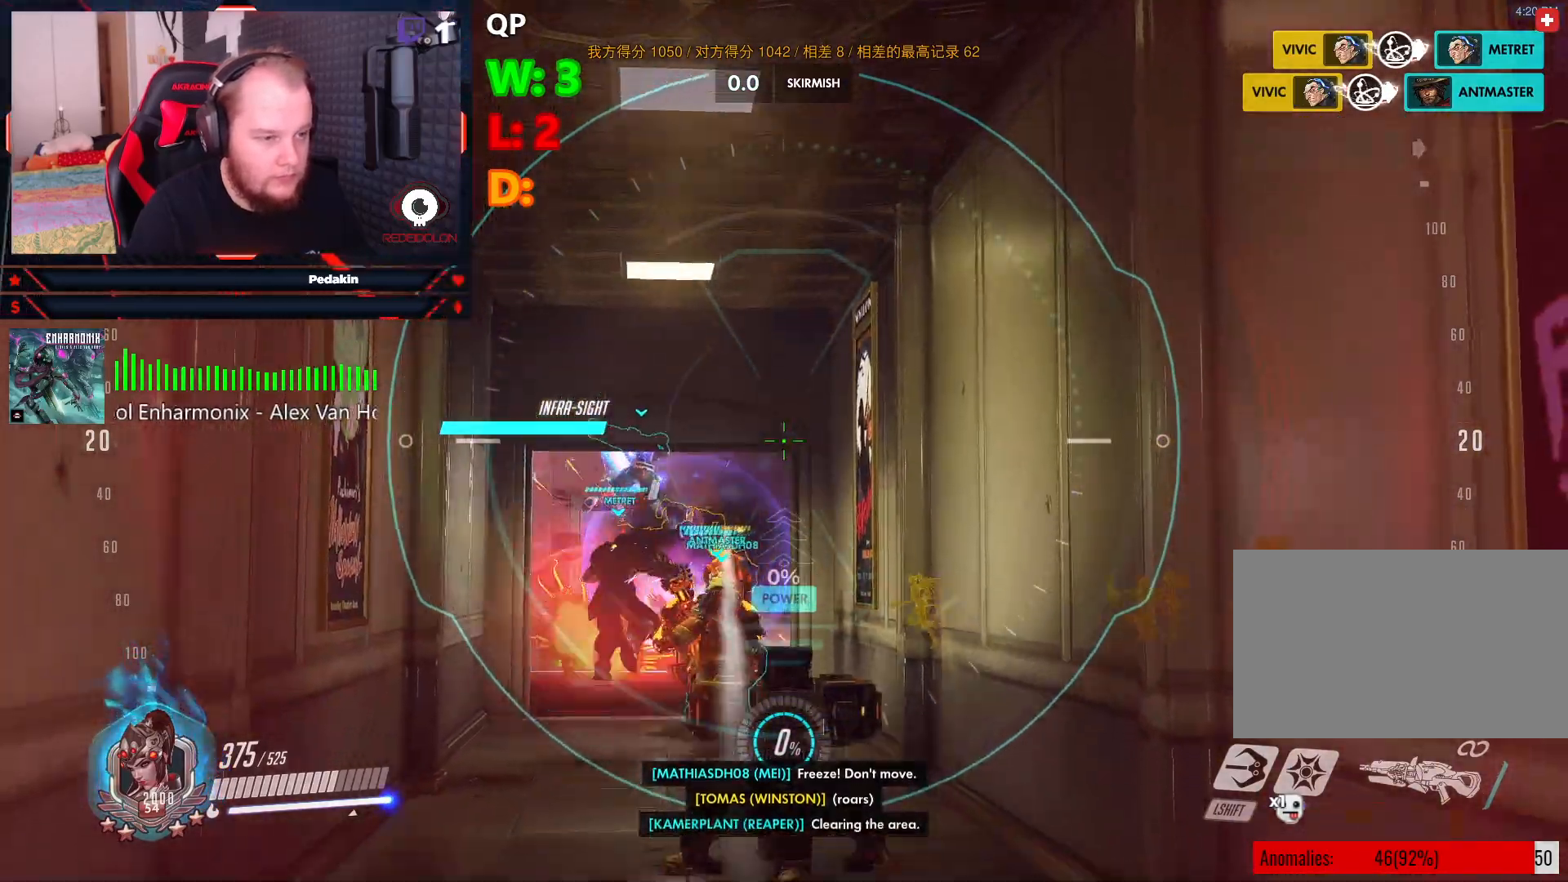
{"keys": ["w"], "mouse": ["right"], "events": [[146, "a", "down"], [292, "s", "up"], [375, "a", "up"], [375, "w", "down"]]}
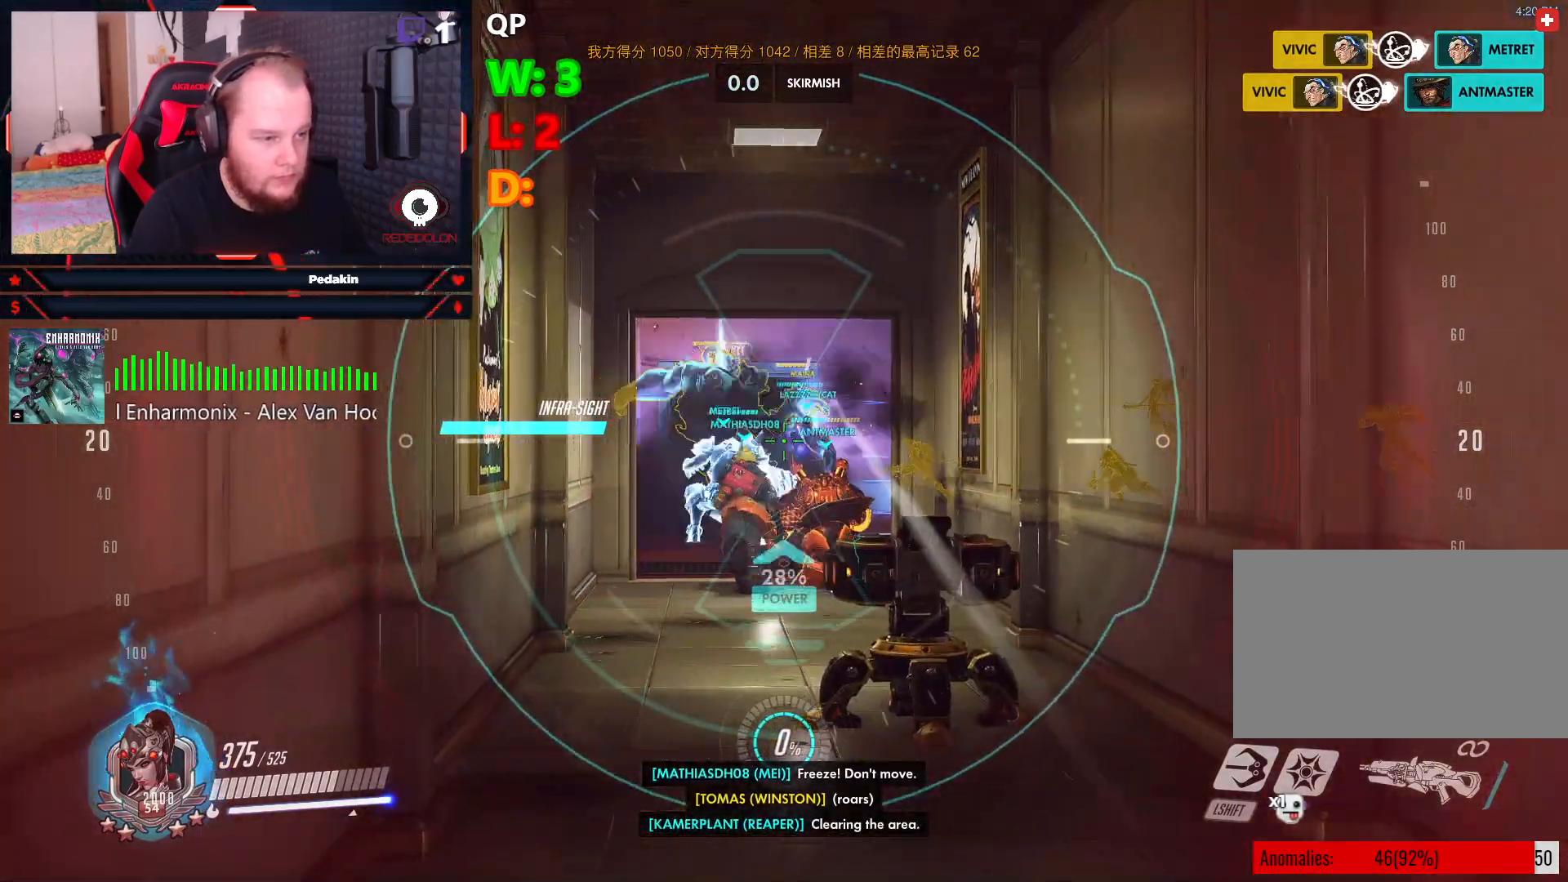
{"keys": ["a", "s"], "mouse": ["right"], "events": [[63, "d", "down"], [104, "w", "up"], [167, "mouse_left", "down"], [250, "mouse_left", "up"], [250, "s", "down"], [396, "d", "up"], [479, "a", "down"]]}
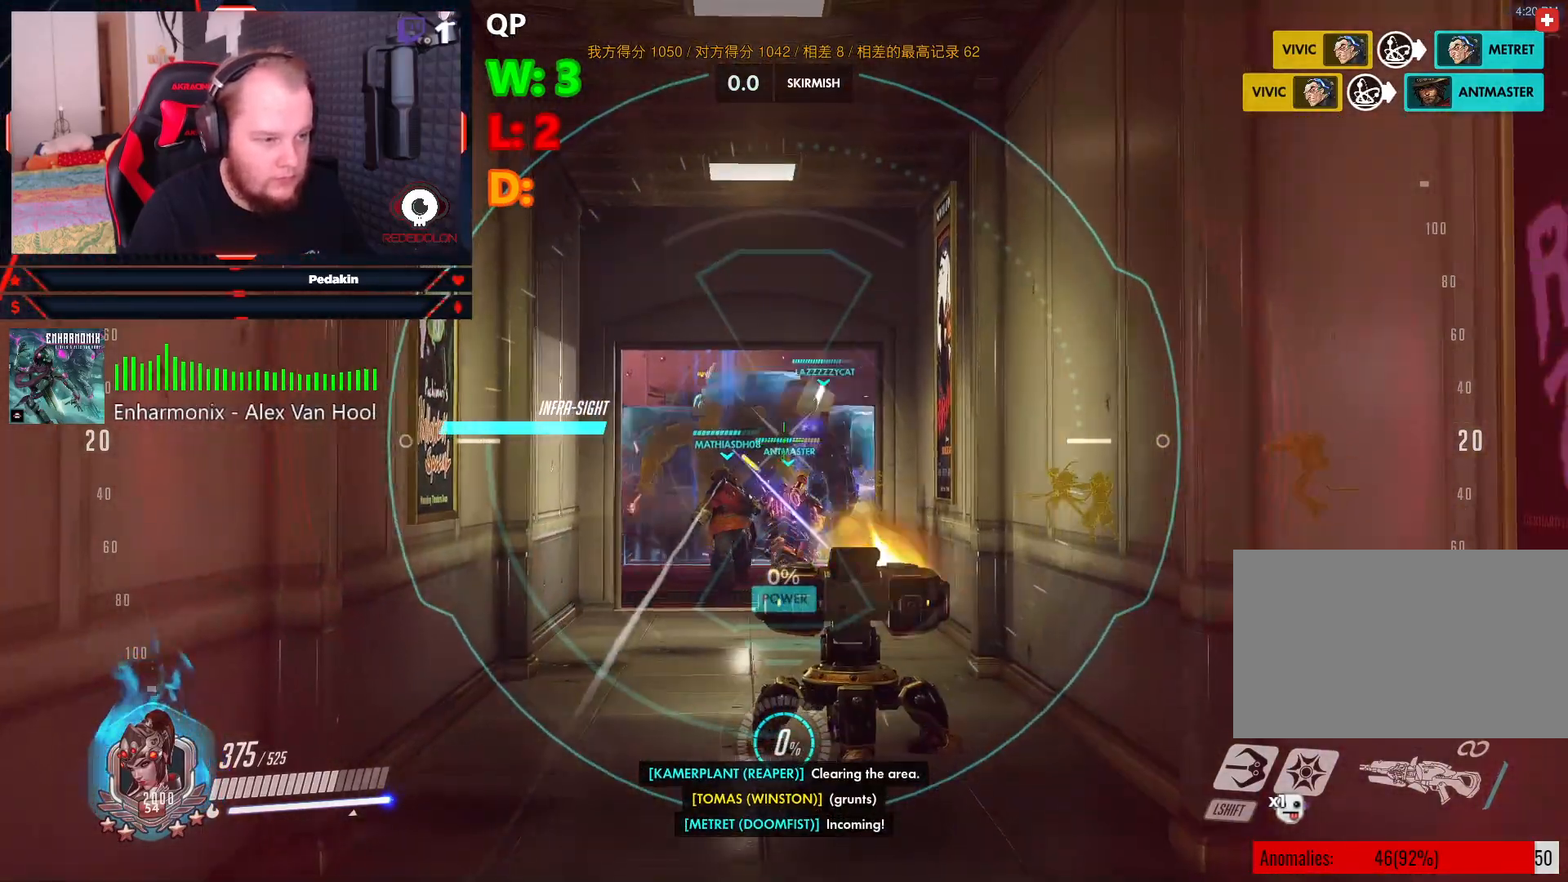
{"keys": ["d"], "mouse": ["left", "right"], "events": [[84, "s", "up"], [188, "w", "down"], [271, "a", "up"], [458, "d", "down"], [500, "mouse_left", "down"], [500, "w", "up"]]}
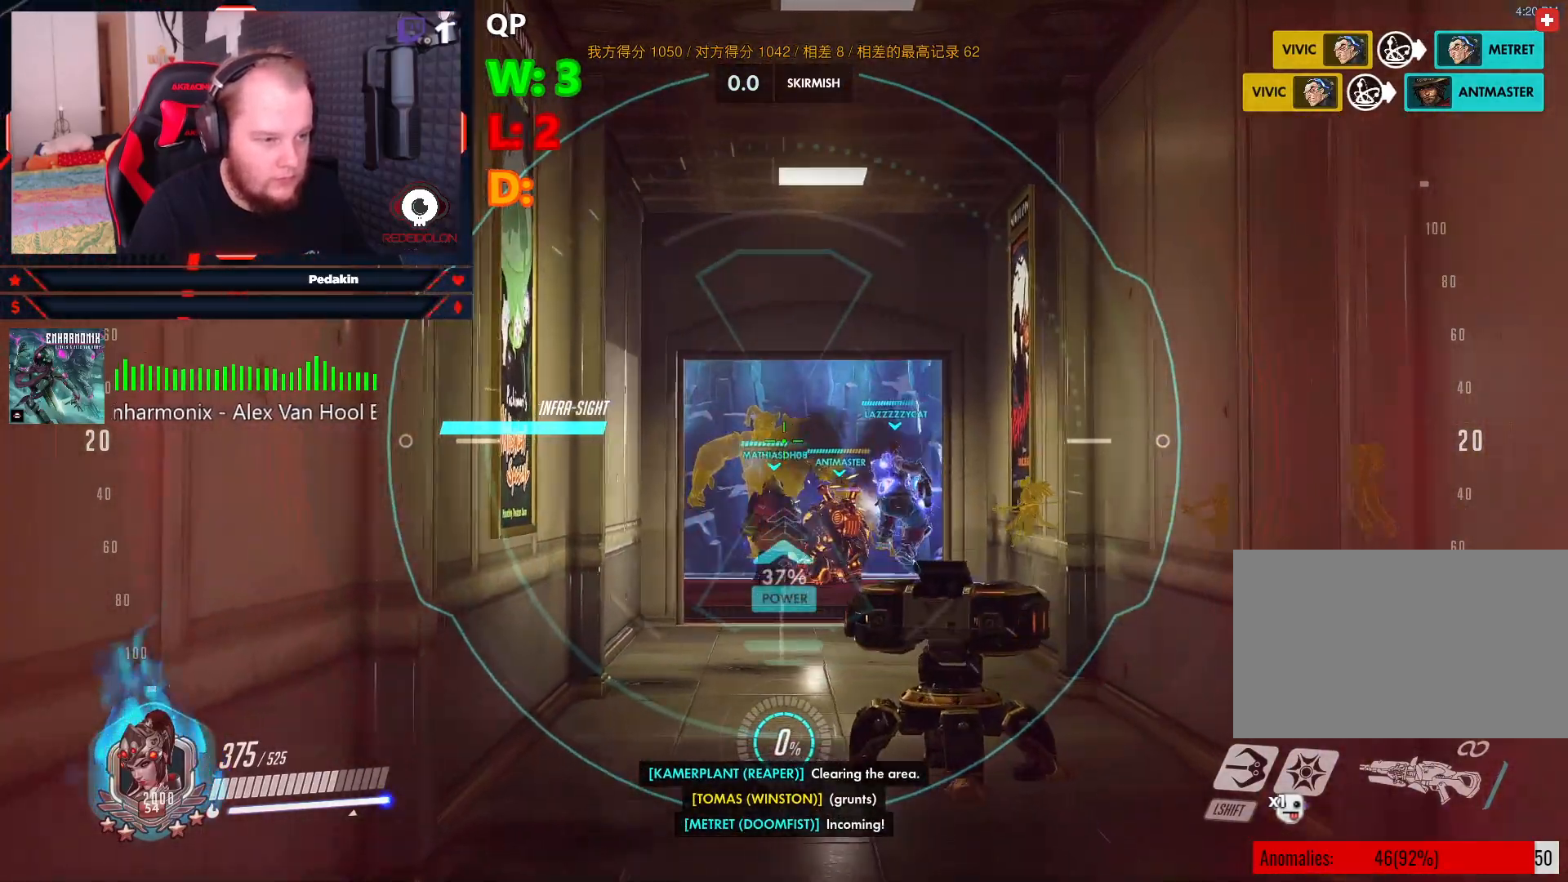
{"keys": ["a"], "mouse": ["right"], "events": [[104, "mouse_left", "up"], [146, "s", "down"], [250, "d", "up"], [375, "a", "down"], [479, "s", "up"]]}